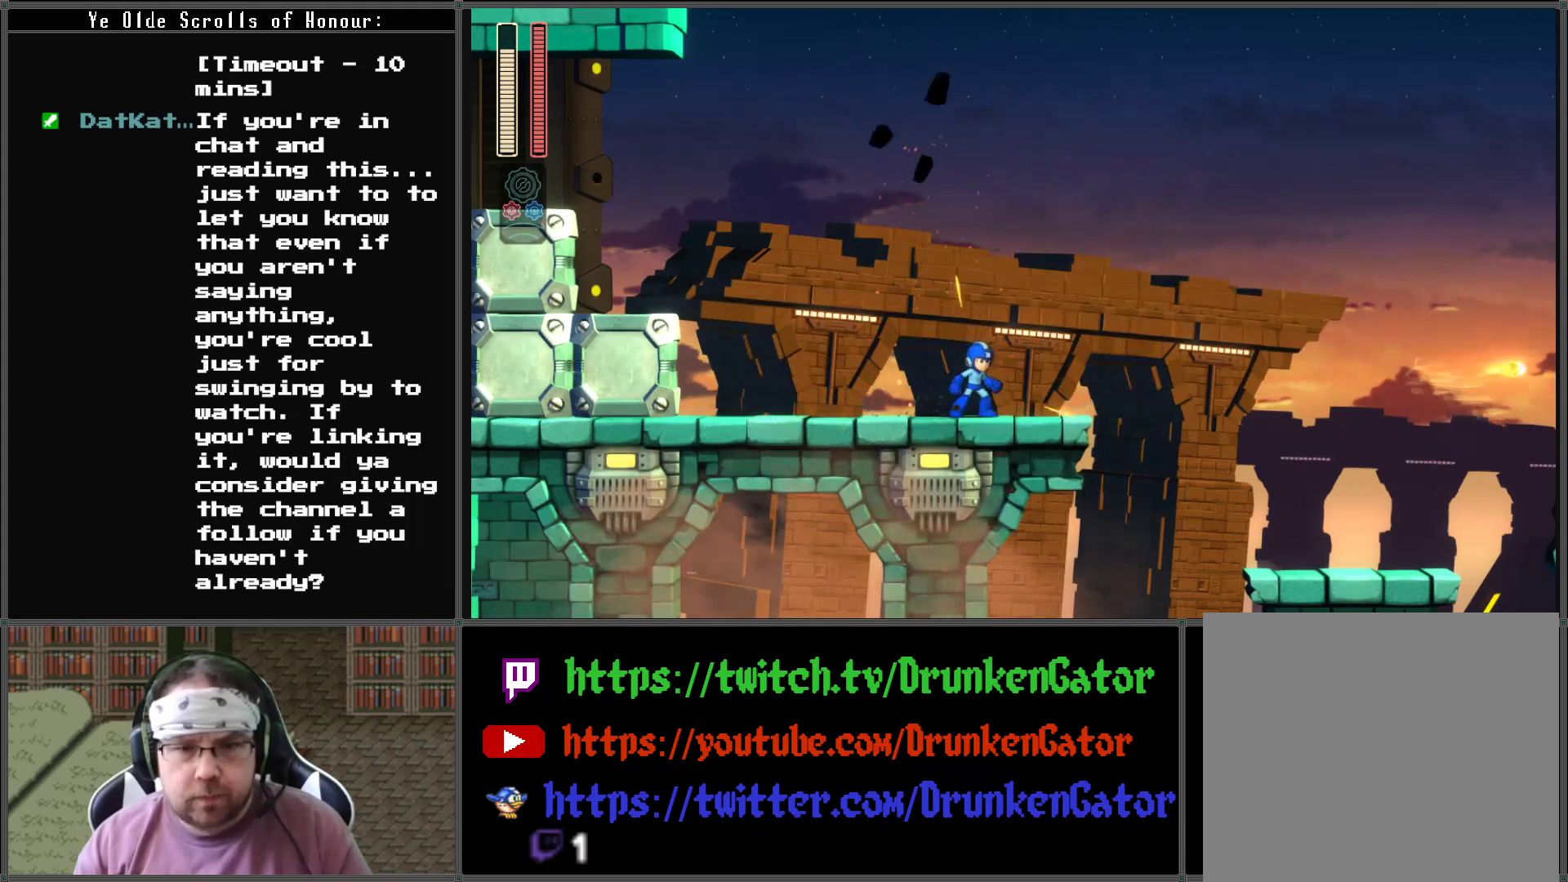
Gameplay with a controller (Xbox layout); each line is a JSON object with the inputs held at the frame after it. "events" lists button and stick changes between this image and that frame as [ms after this image, input, new state], when the widget could be followed in between.
{"buttons": ["X"], "left_stick": "center", "right_stick": "center", "events": [[300, "DPAD_RIGHT", "up"]]}
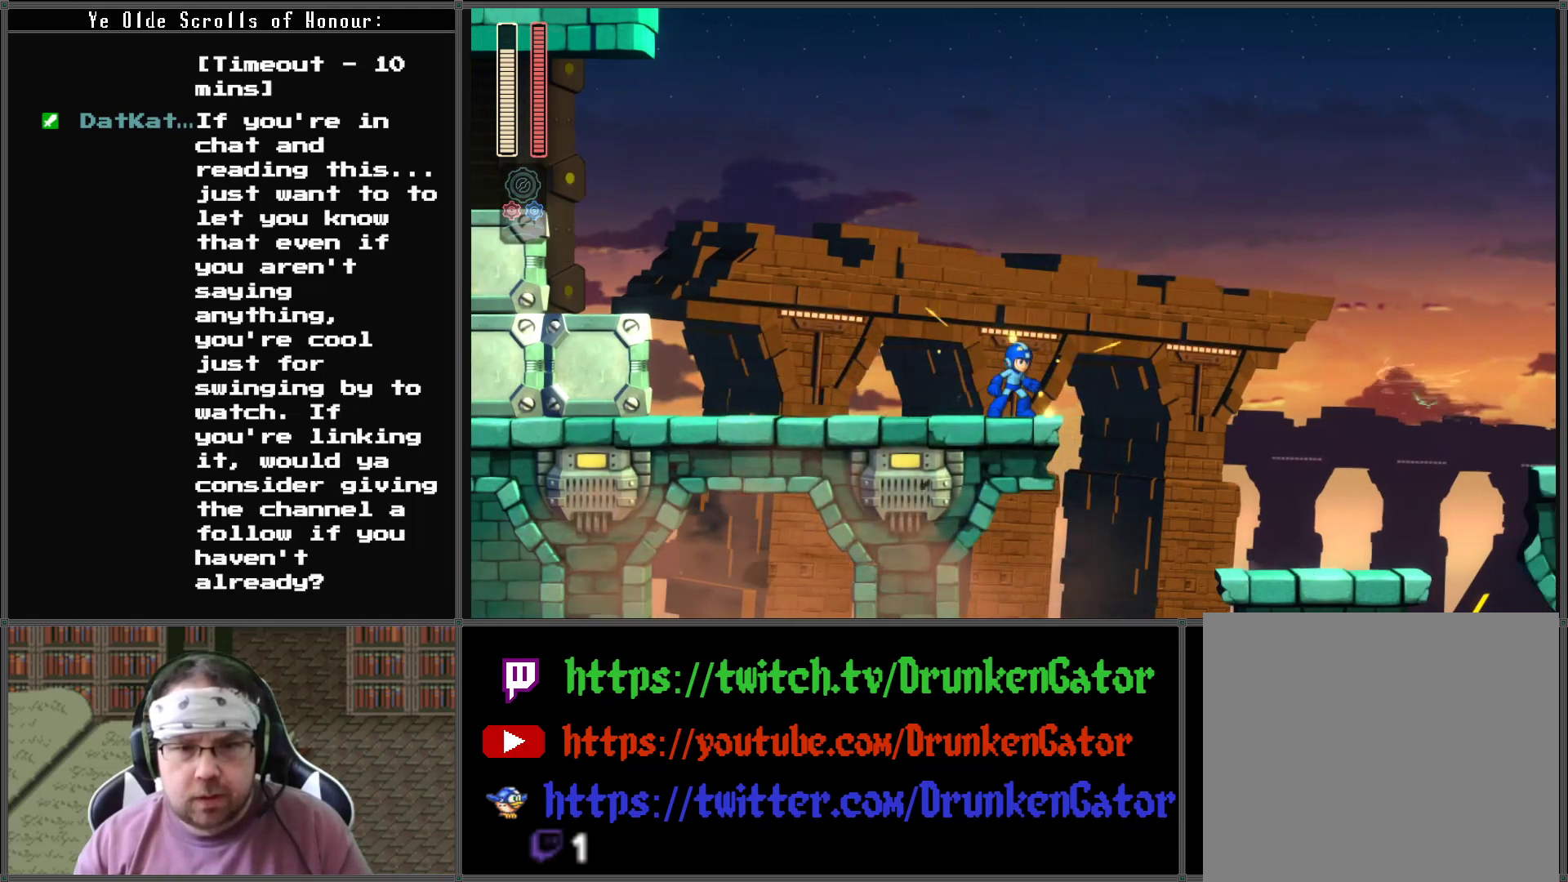
{"buttons": ["X"], "left_stick": "center", "right_stick": "center", "events": []}
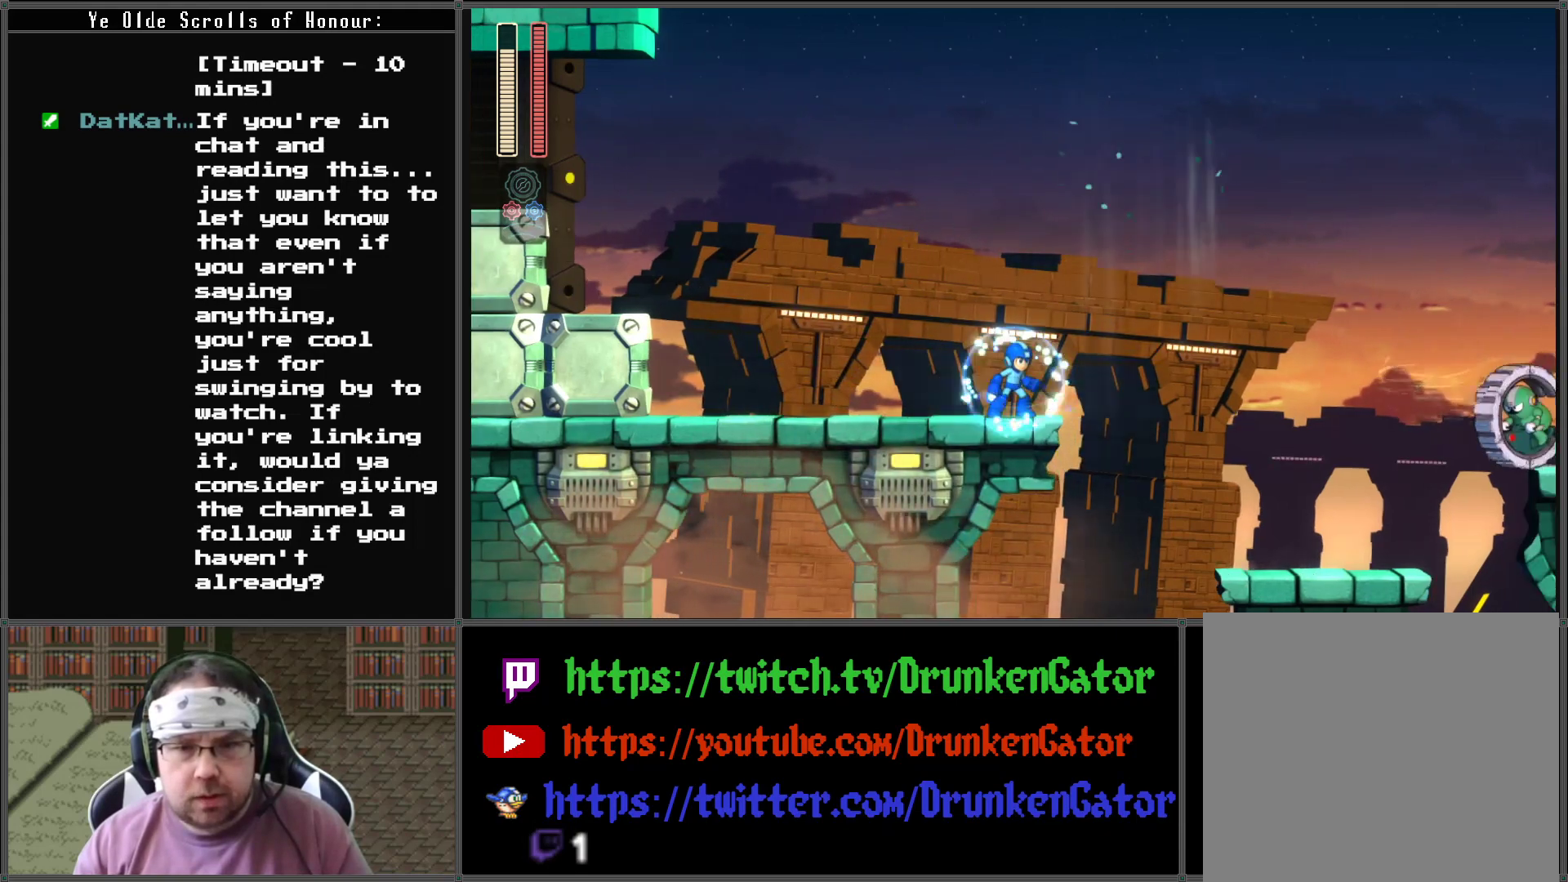
{"buttons": ["X"], "left_stick": "center", "right_stick": "center", "events": []}
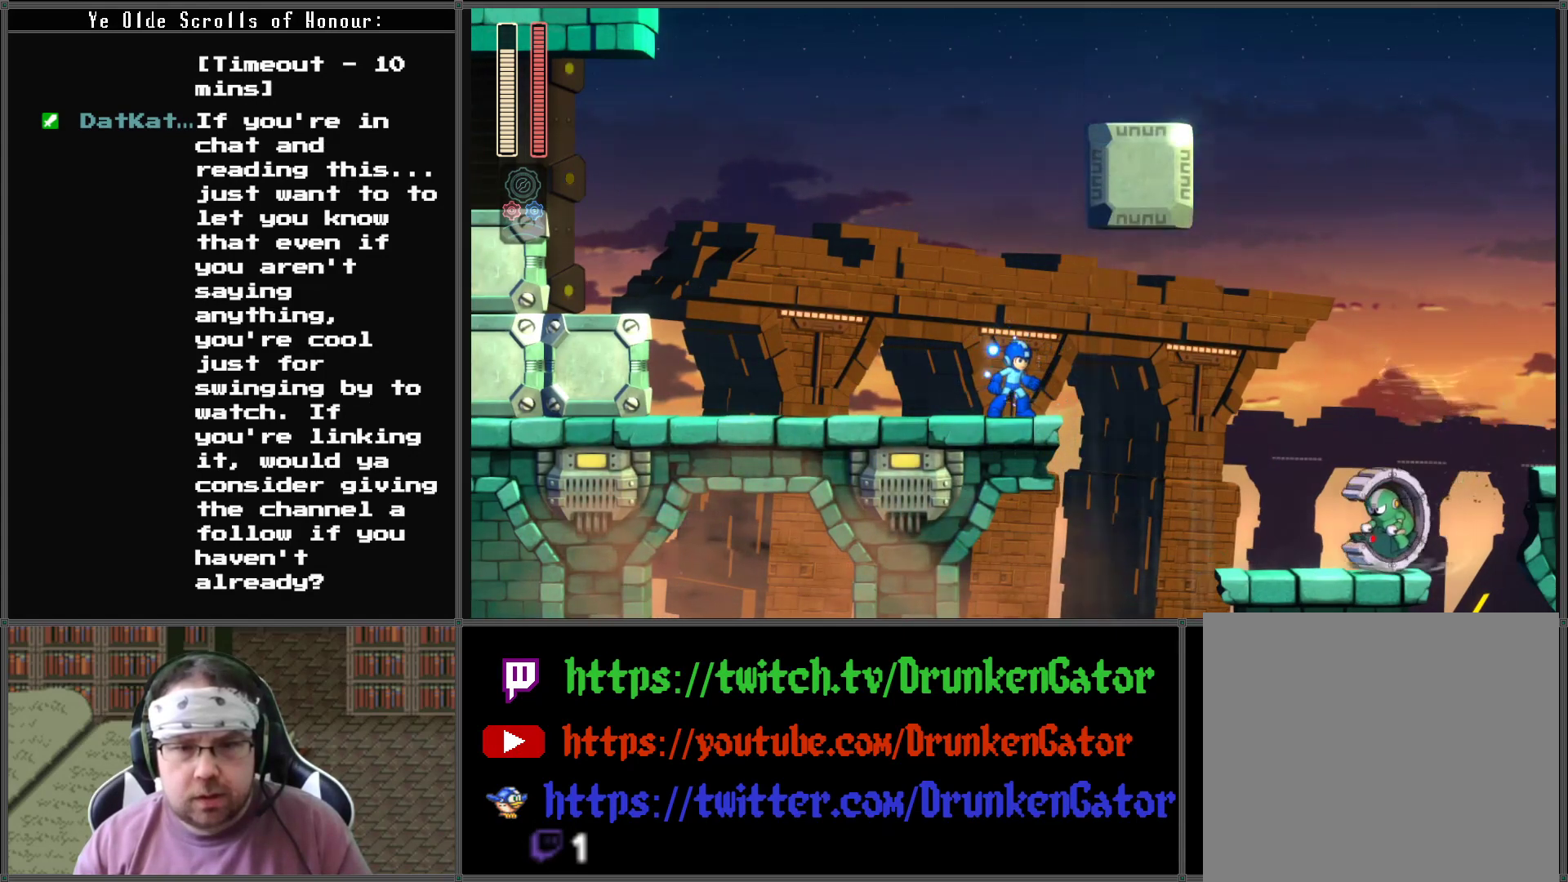
{"buttons": ["A", "X", "DPAD_RIGHT"], "left_stick": "center", "right_stick": "center", "events": [[100, "DPAD_RIGHT", "down"], [200, "A", "down"]]}
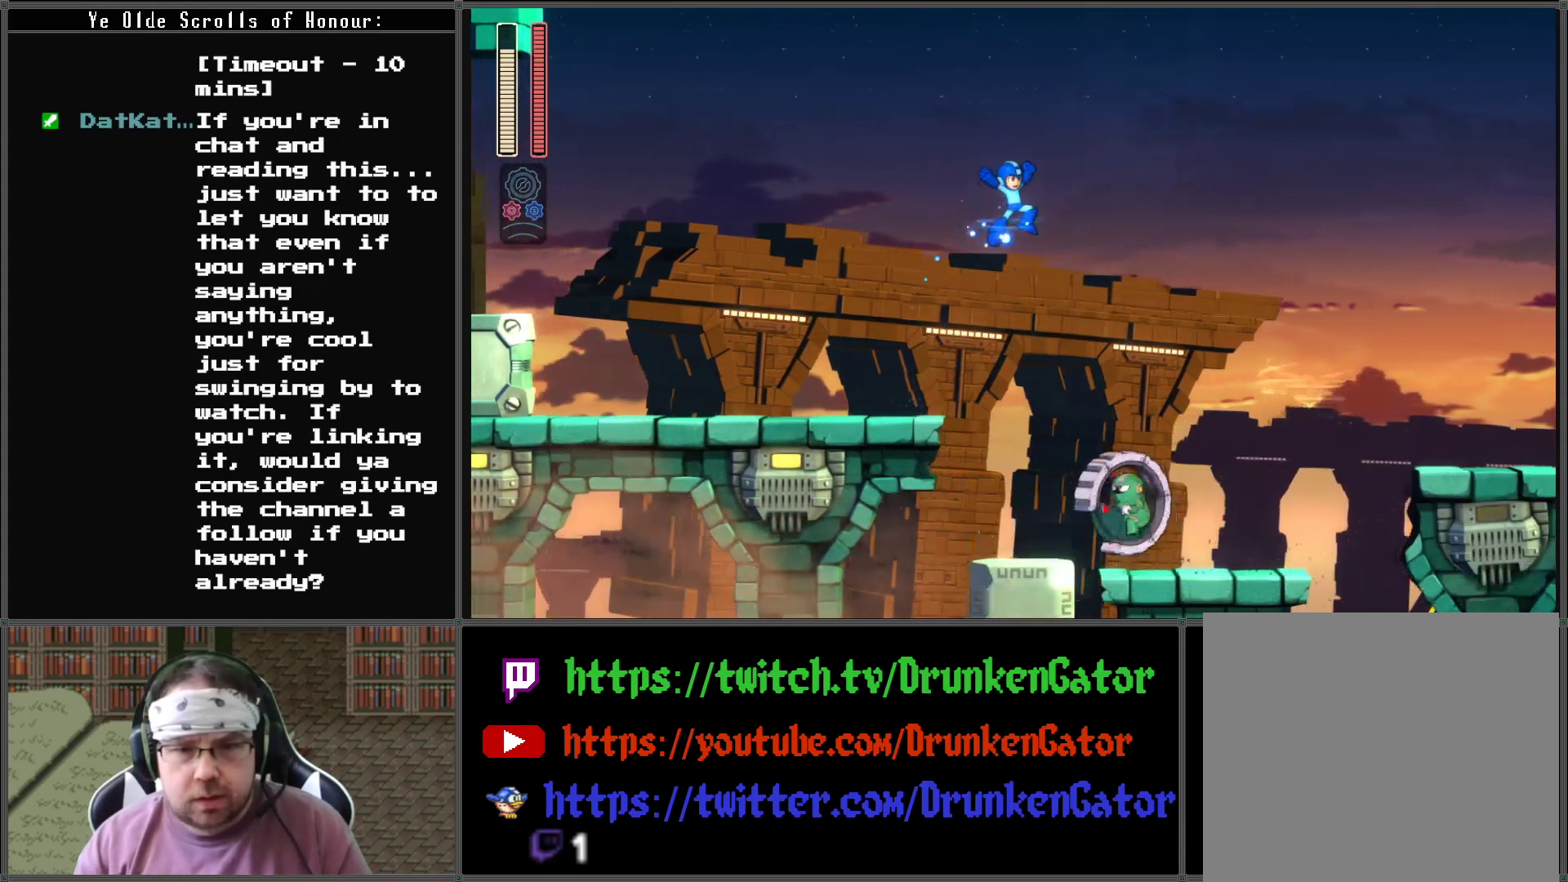
{"buttons": ["X", "DPAD_RIGHT"], "left_stick": "center", "right_stick": "center", "events": [[300, "A", "up"], [333, "X", "up"], [400, "X", "down"]]}
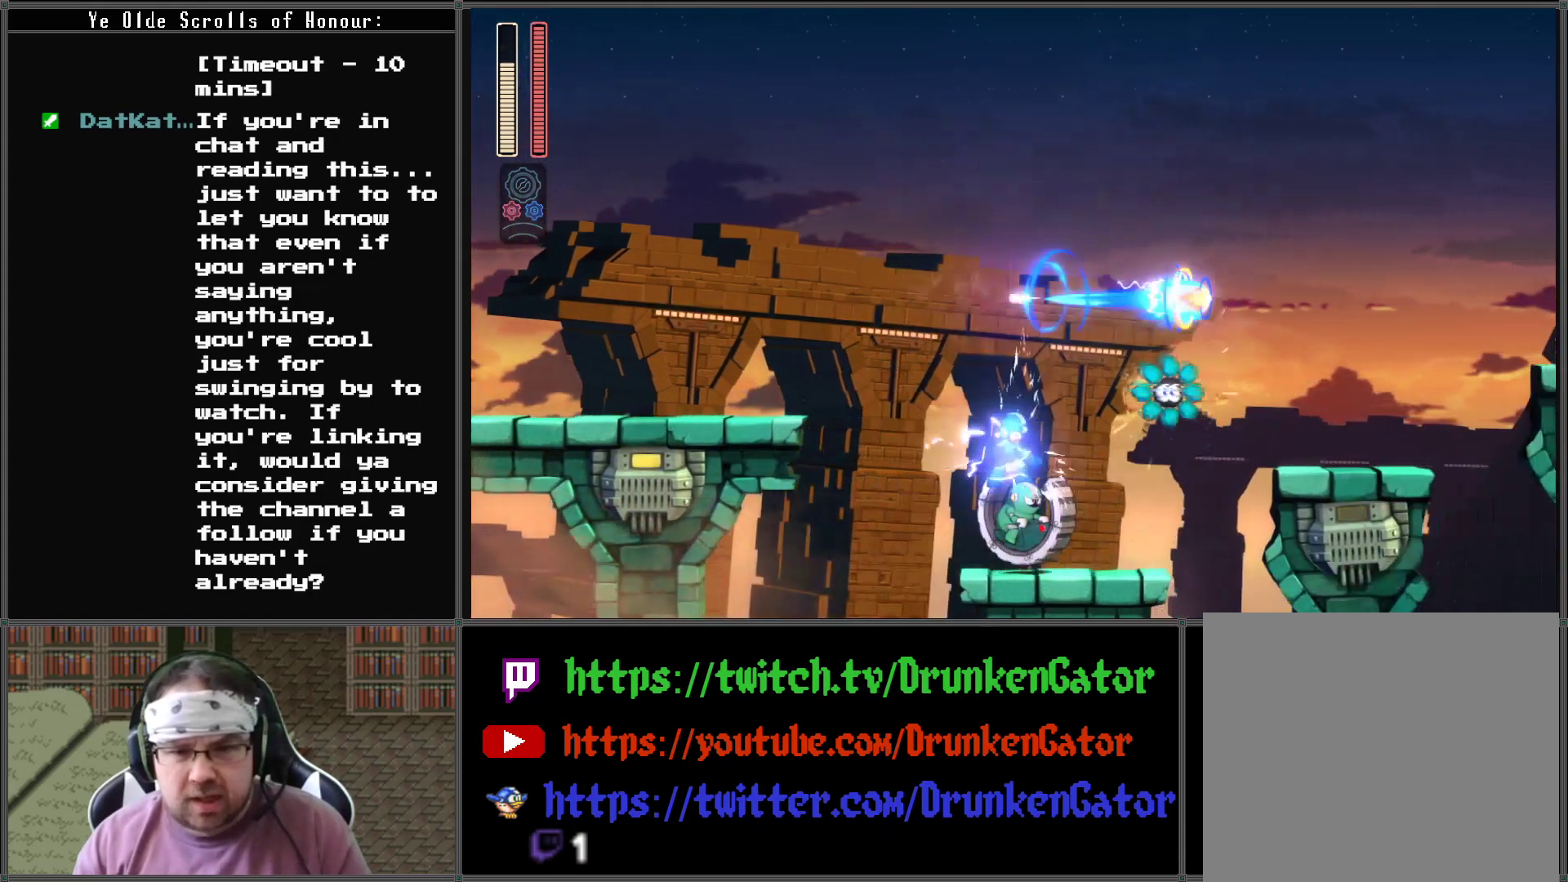
{"buttons": ["X", "DPAD_RIGHT"], "left_stick": "center", "right_stick": "center", "events": [[67, "DPAD_RIGHT", "up"], [200, "DPAD_RIGHT", "down"]]}
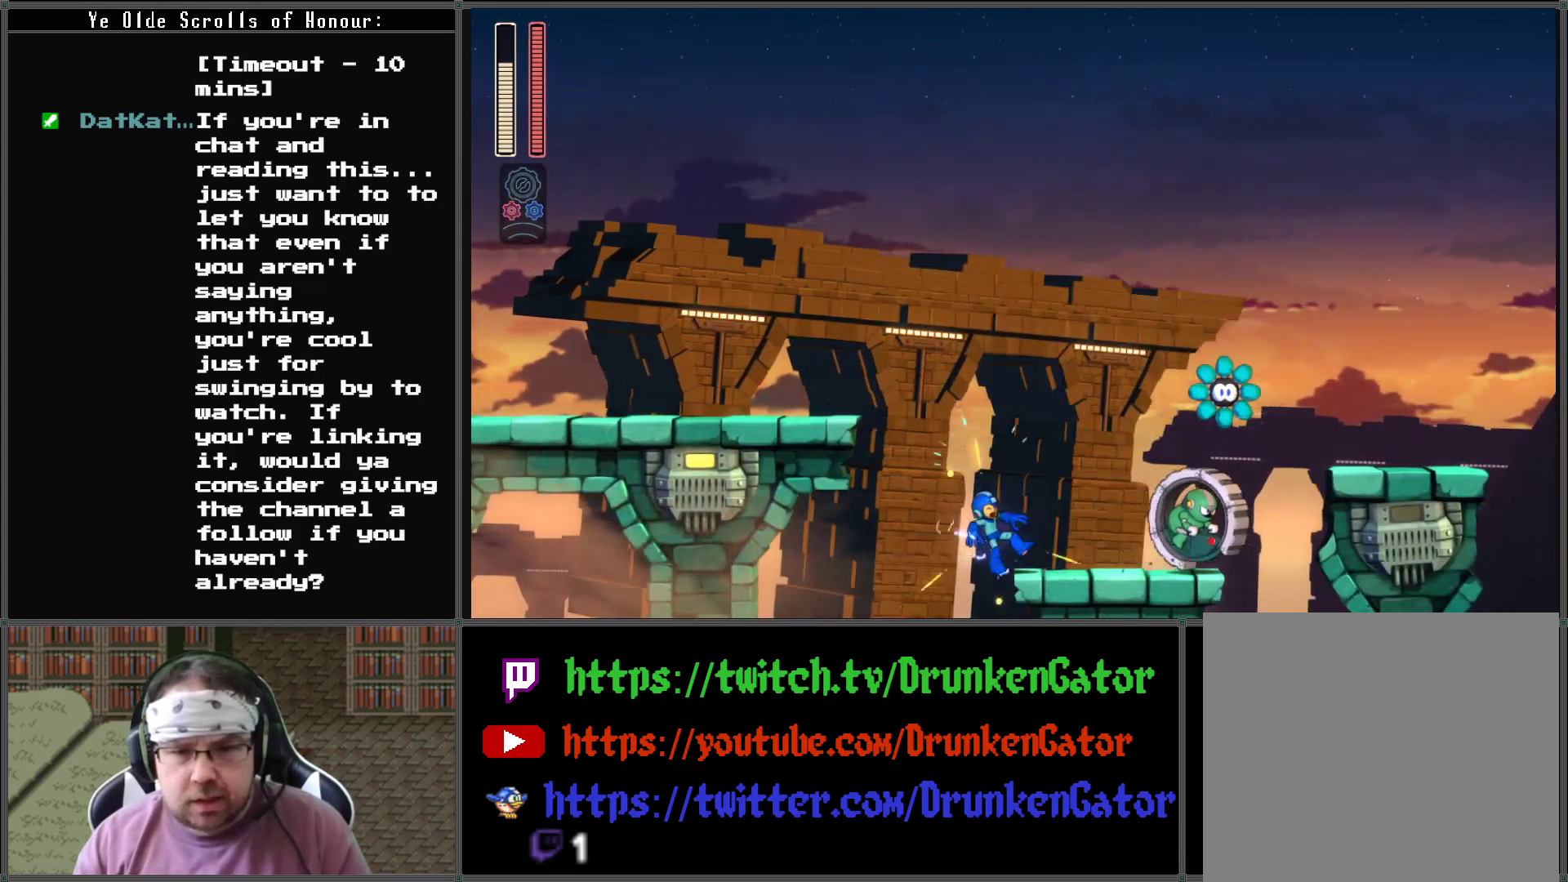
{"buttons": ["DPAD_RIGHT"], "left_stick": "center", "right_stick": "center", "events": [[133, "X", "up"], [233, "X", "down"], [333, "X", "up"], [400, "X", "down"], [467, "X", "up"]]}
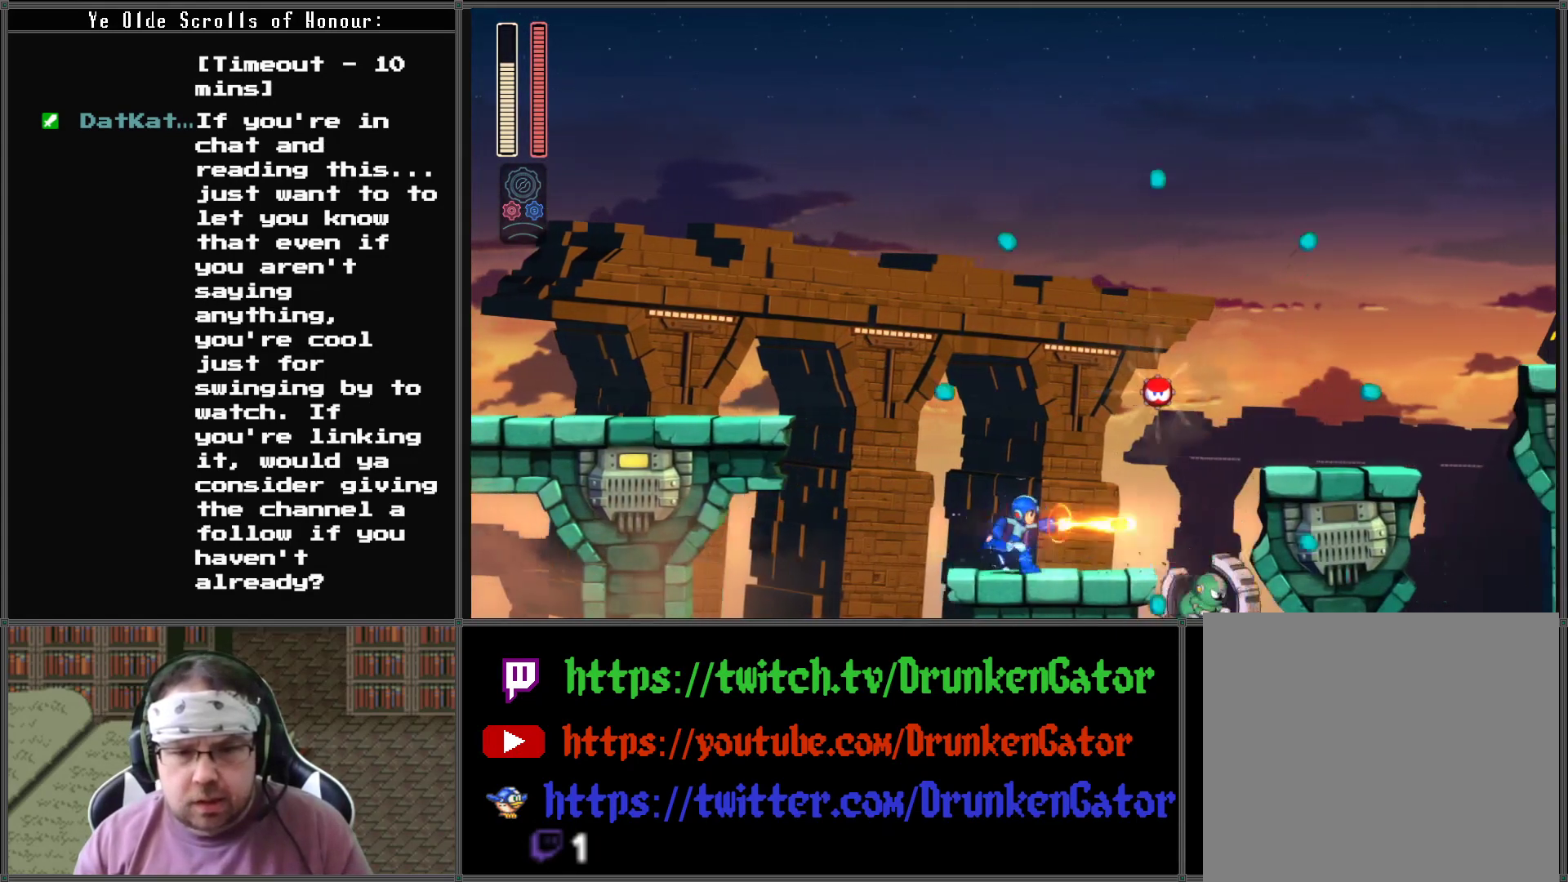
{"buttons": ["X"], "left_stick": "center", "right_stick": "center", "events": [[33, "DPAD_RIGHT", "up"], [67, "X", "down"], [133, "X", "up"], [200, "A", "down"], [200, "X", "down"], [400, "A", "up"], [400, "X", "up"], [467, "X", "down"]]}
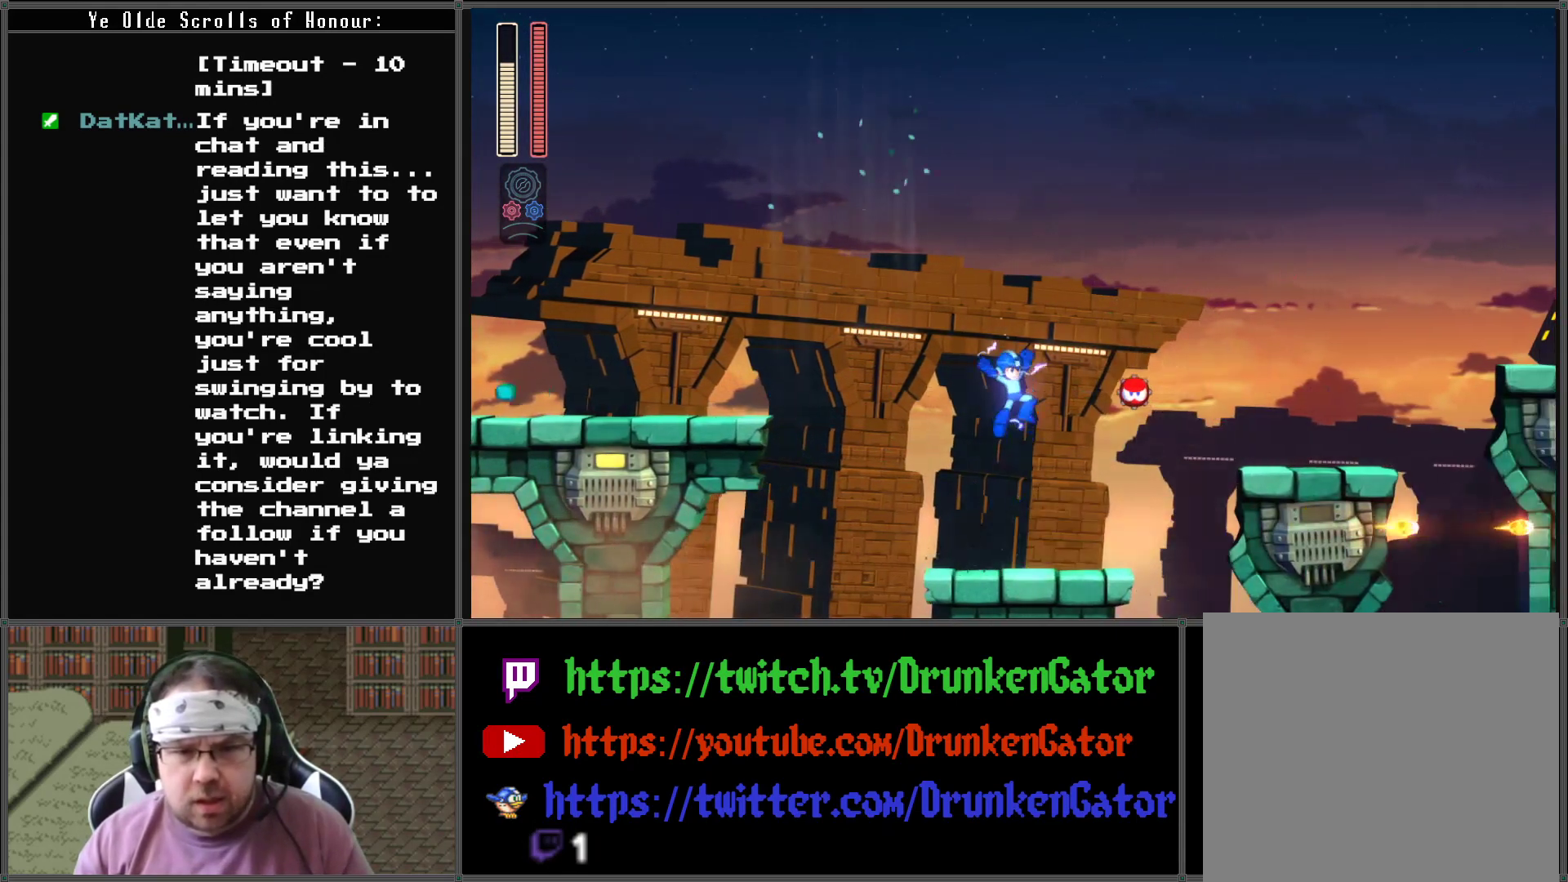
{"buttons": ["A"], "left_stick": "center", "right_stick": "center", "events": [[33, "X", "up"], [100, "X", "down"], [267, "X", "up"], [433, "A", "down"]]}
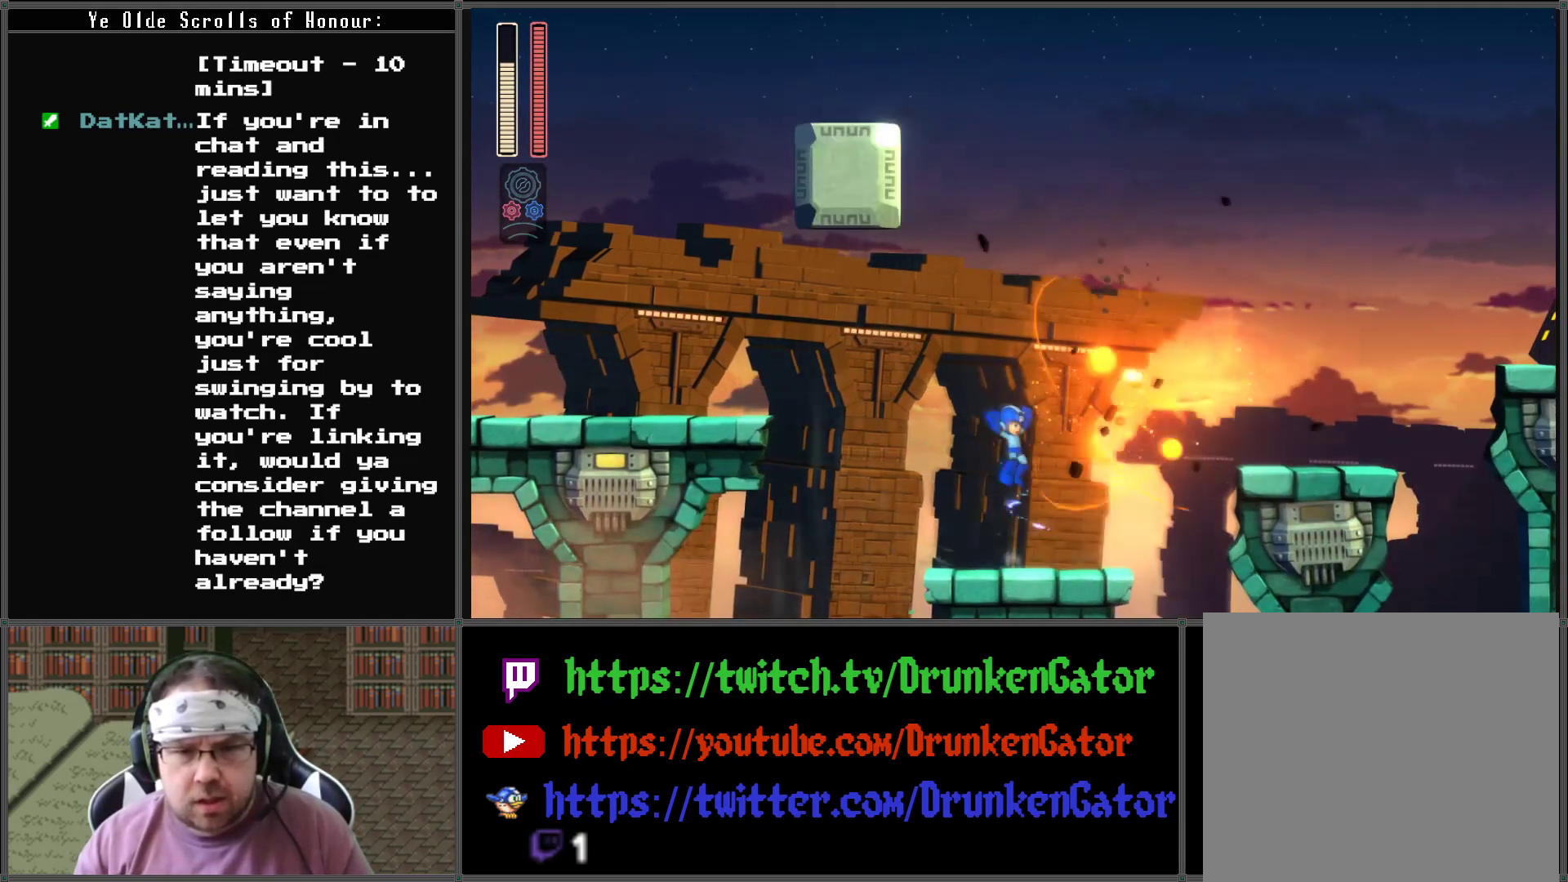
{"buttons": ["X", "DPAD_RIGHT"], "left_stick": "center", "right_stick": "center", "events": [[133, "A", "up"], [167, "X", "down"], [200, "DPAD_RIGHT", "down"]]}
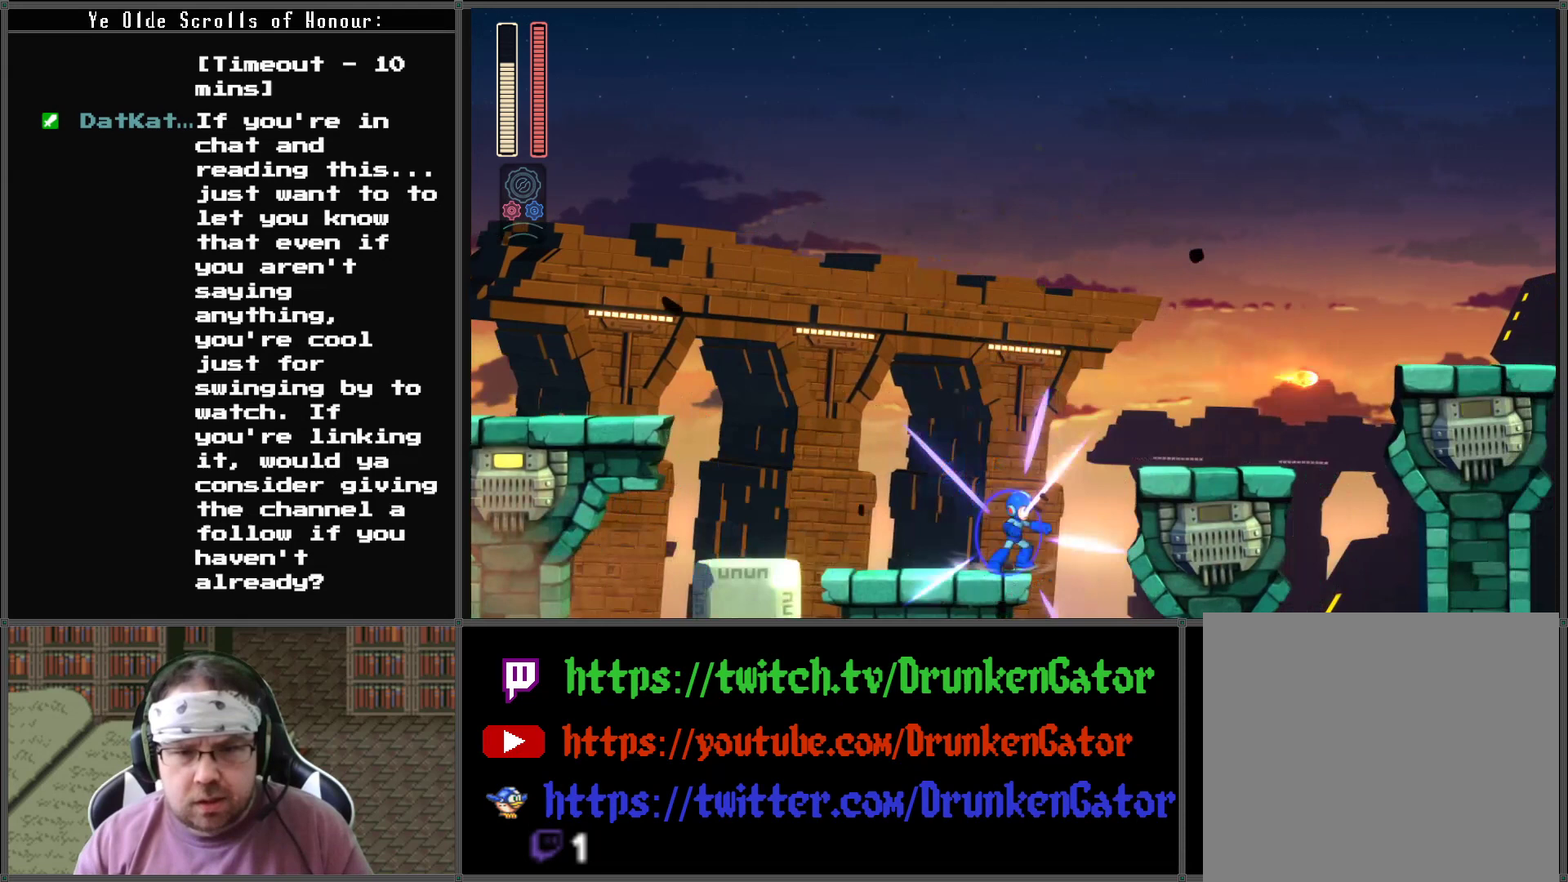
{"buttons": ["X", "DPAD_RIGHT"], "left_stick": "center", "right_stick": "center", "events": [[67, "A", "down"], [400, "A", "up"]]}
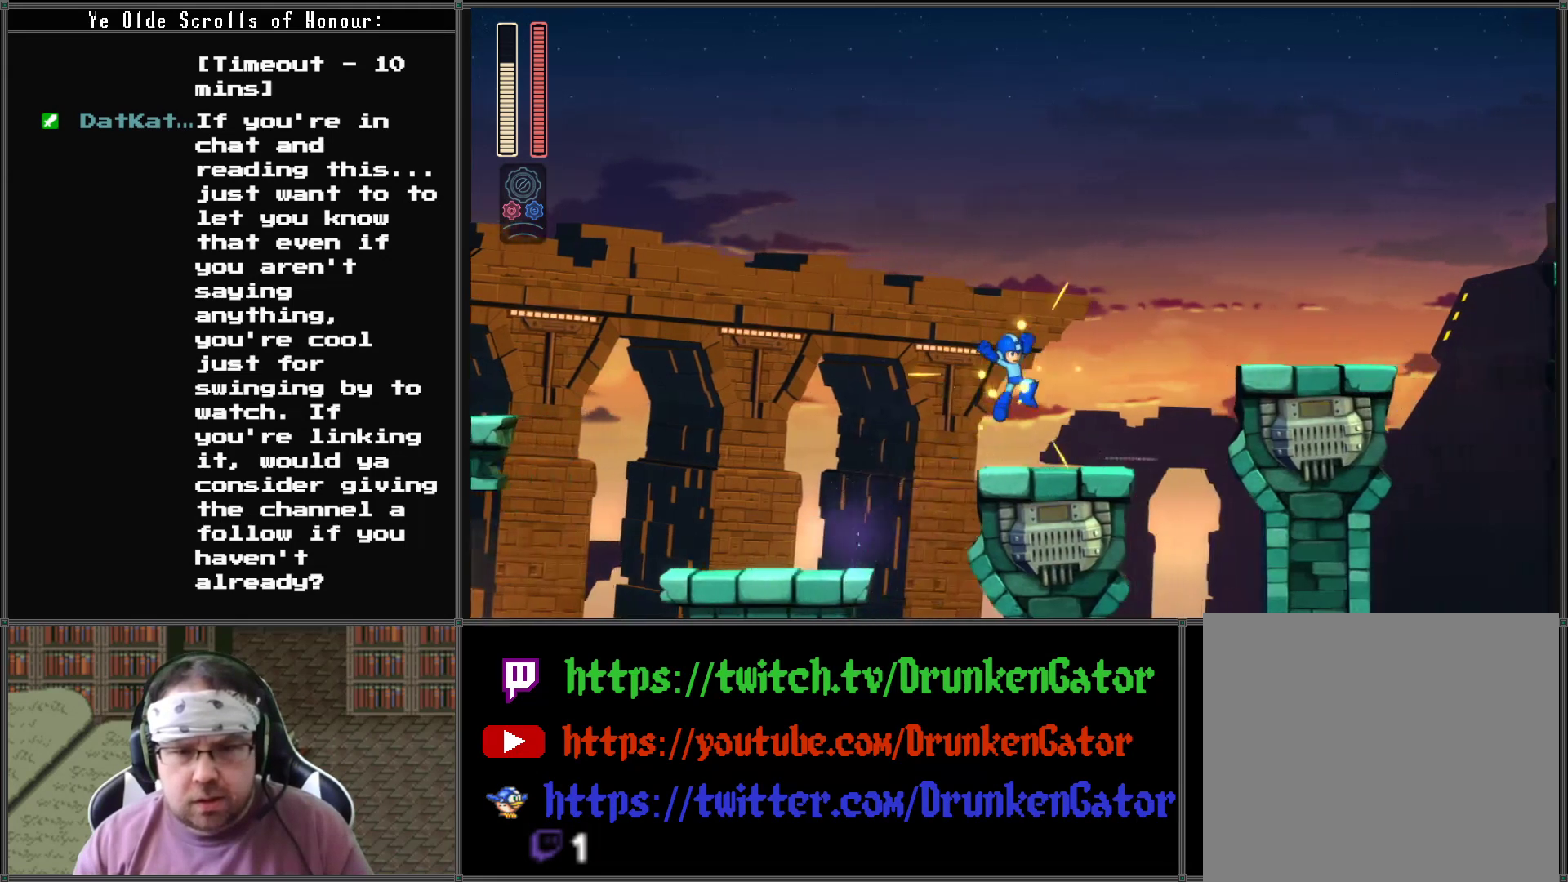
{"buttons": ["X"], "left_stick": "center", "right_stick": "center", "events": [[267, "DPAD_RIGHT", "up"]]}
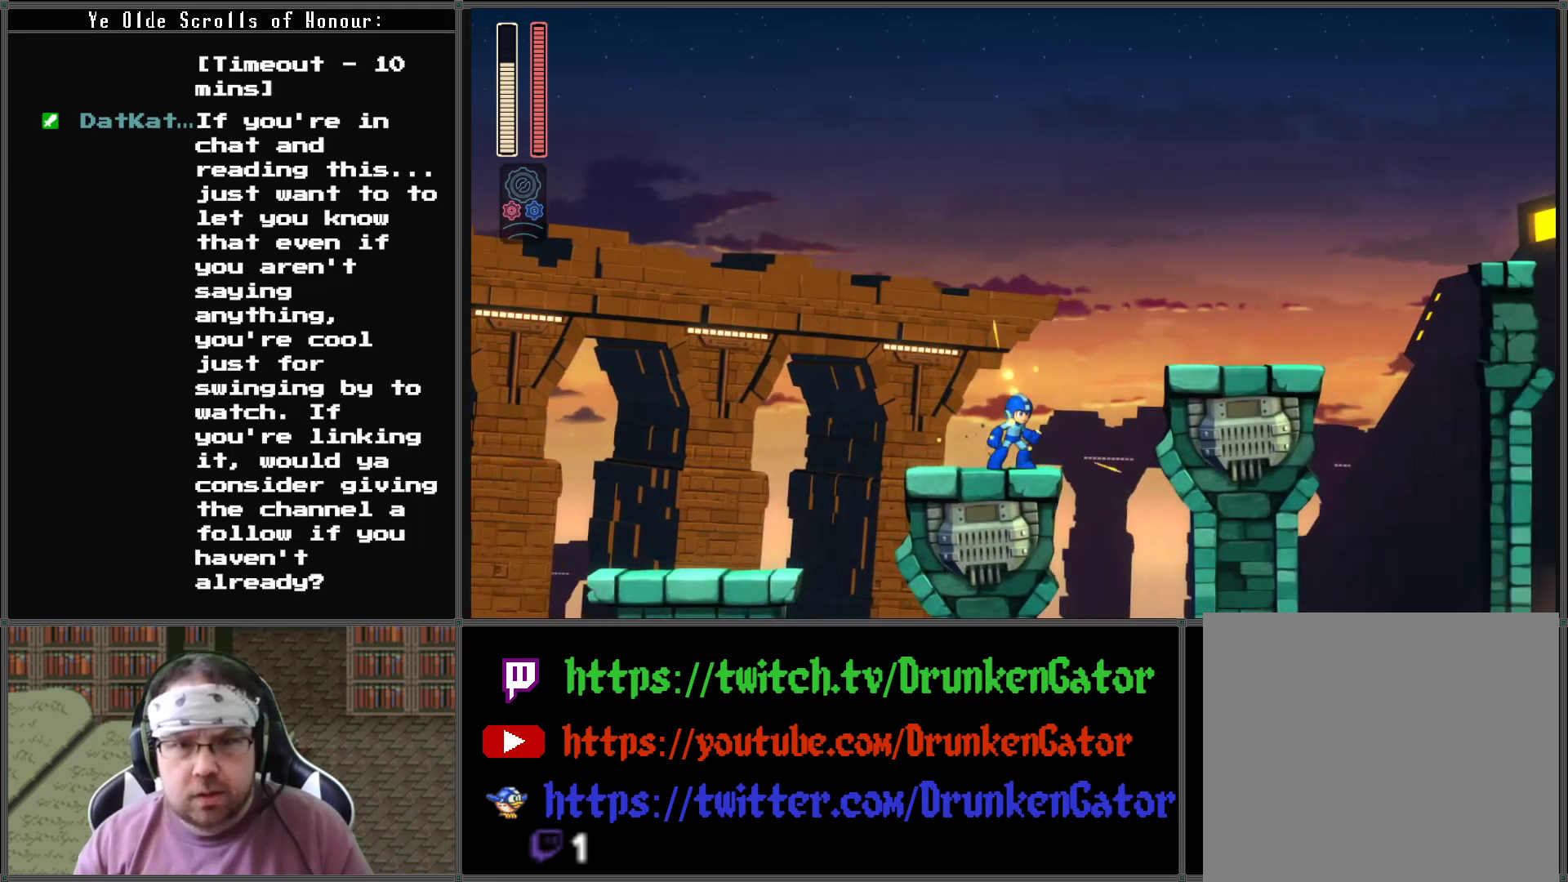
{"buttons": ["X"], "left_stick": "center", "right_stick": "center", "events": []}
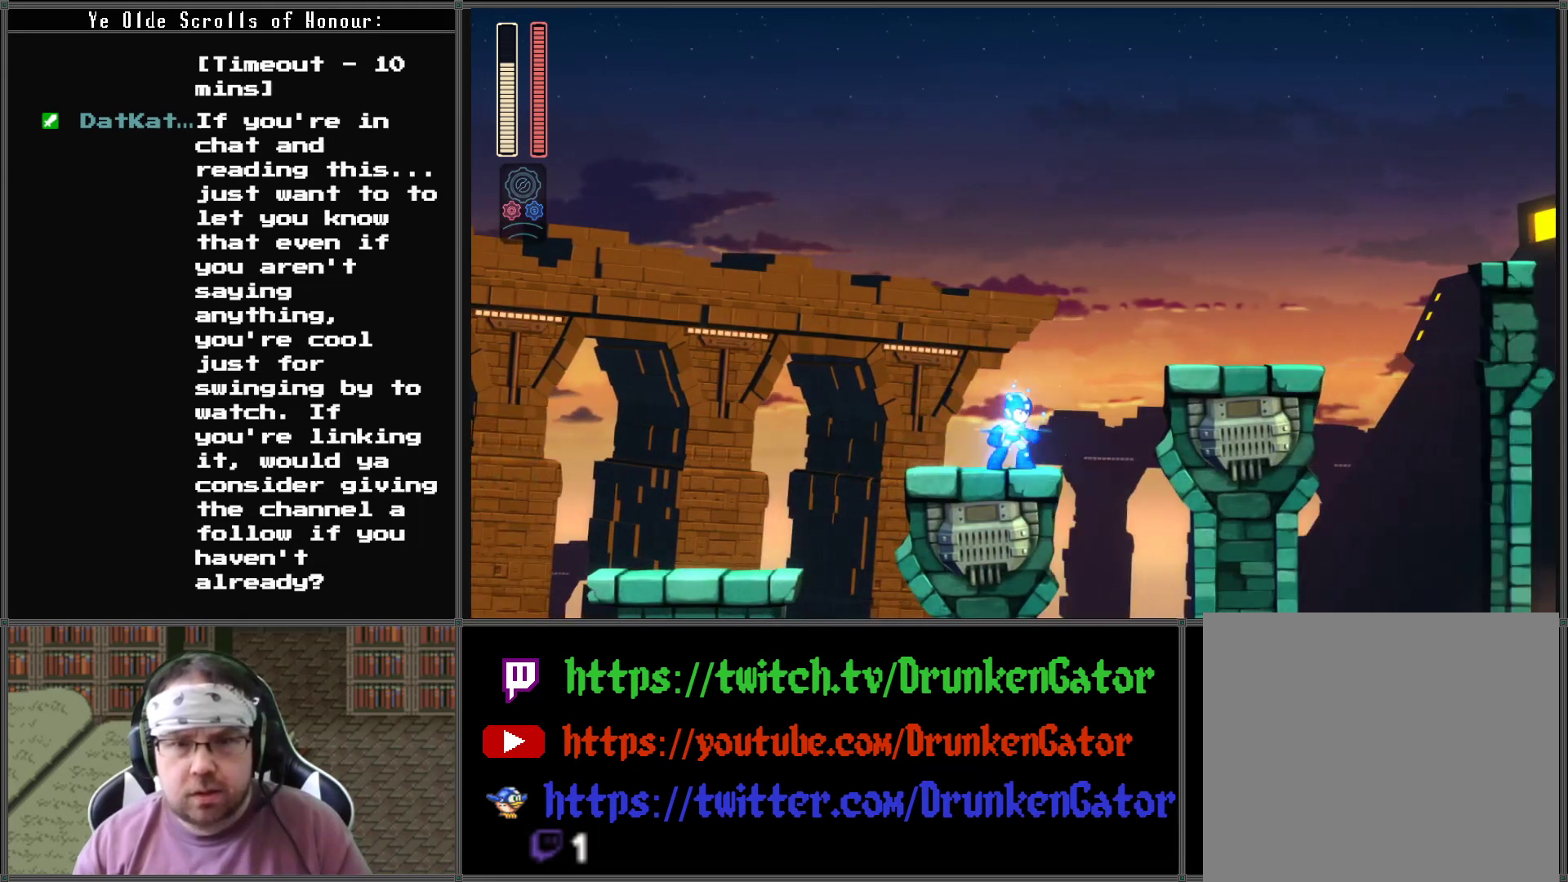
{"buttons": ["X", "DPAD_RIGHT"], "left_stick": "center", "right_stick": "center", "events": [[433, "DPAD_RIGHT", "down"]]}
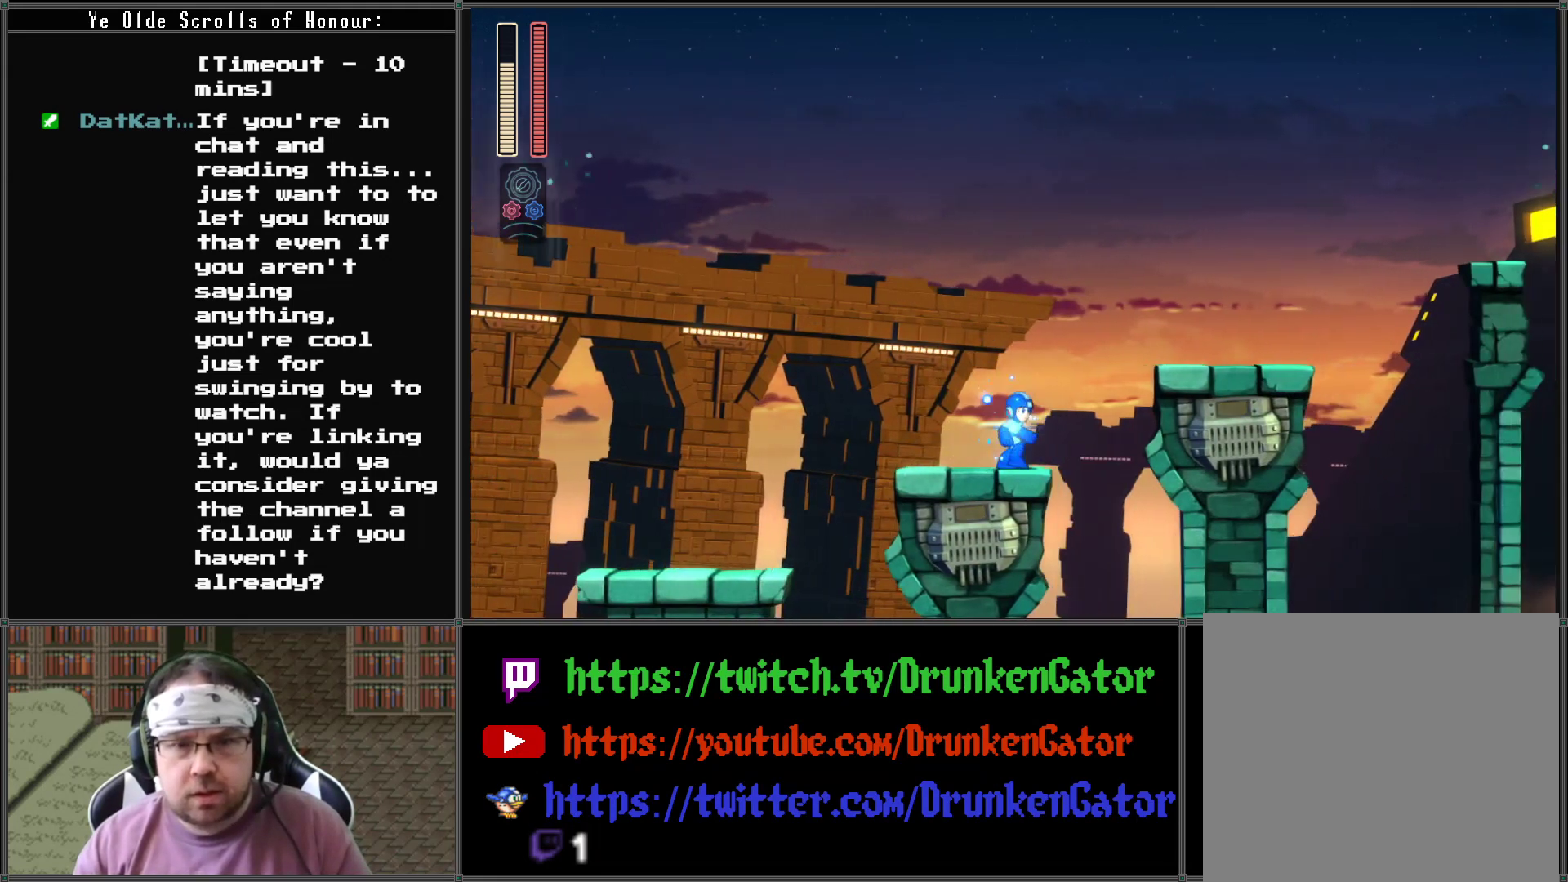
{"buttons": ["X", "DPAD_RIGHT"], "left_stick": "center", "right_stick": "center", "events": [[33, "A", "down"], [400, "A", "up"]]}
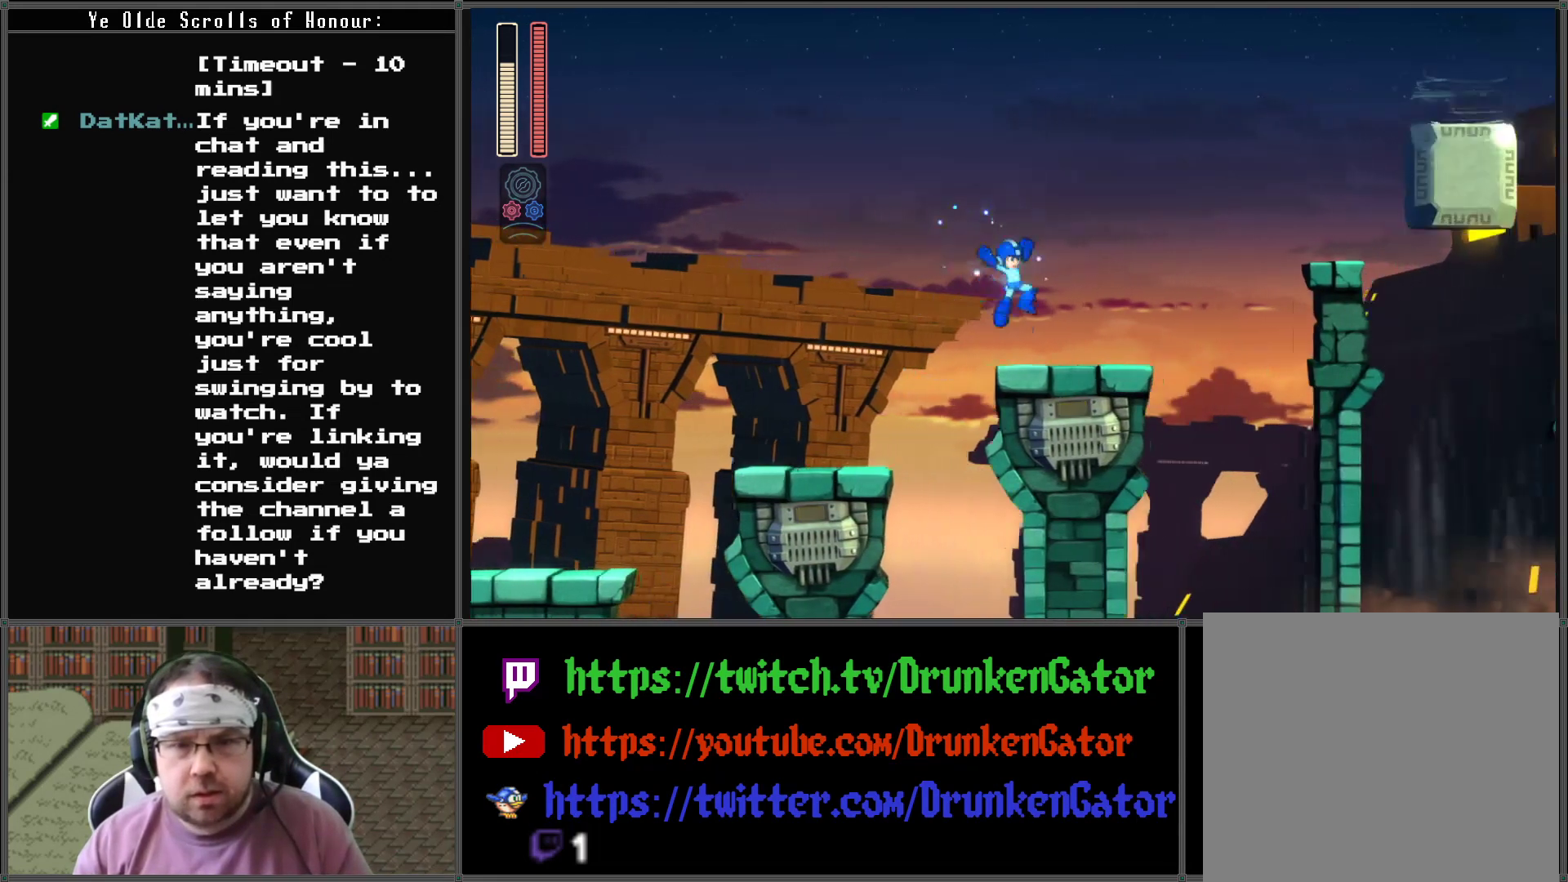
{"buttons": ["A", "X", "DPAD_RIGHT"], "left_stick": "center", "right_stick": "center", "events": [[333, "A", "down"]]}
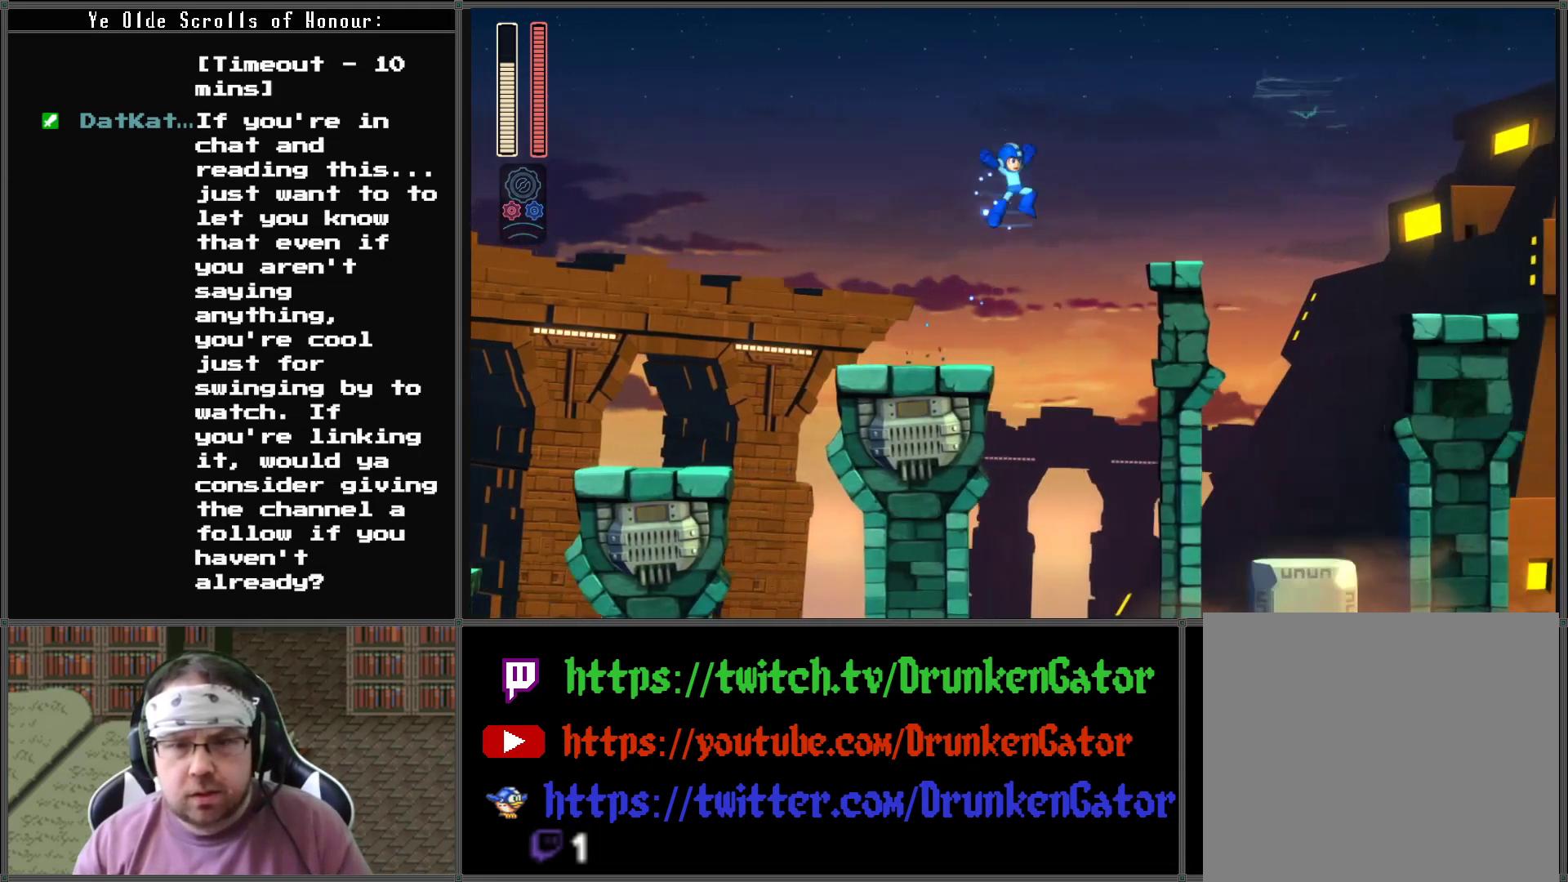
{"buttons": ["X", "DPAD_RIGHT"], "left_stick": "center", "right_stick": "center", "events": [[467, "A", "up"]]}
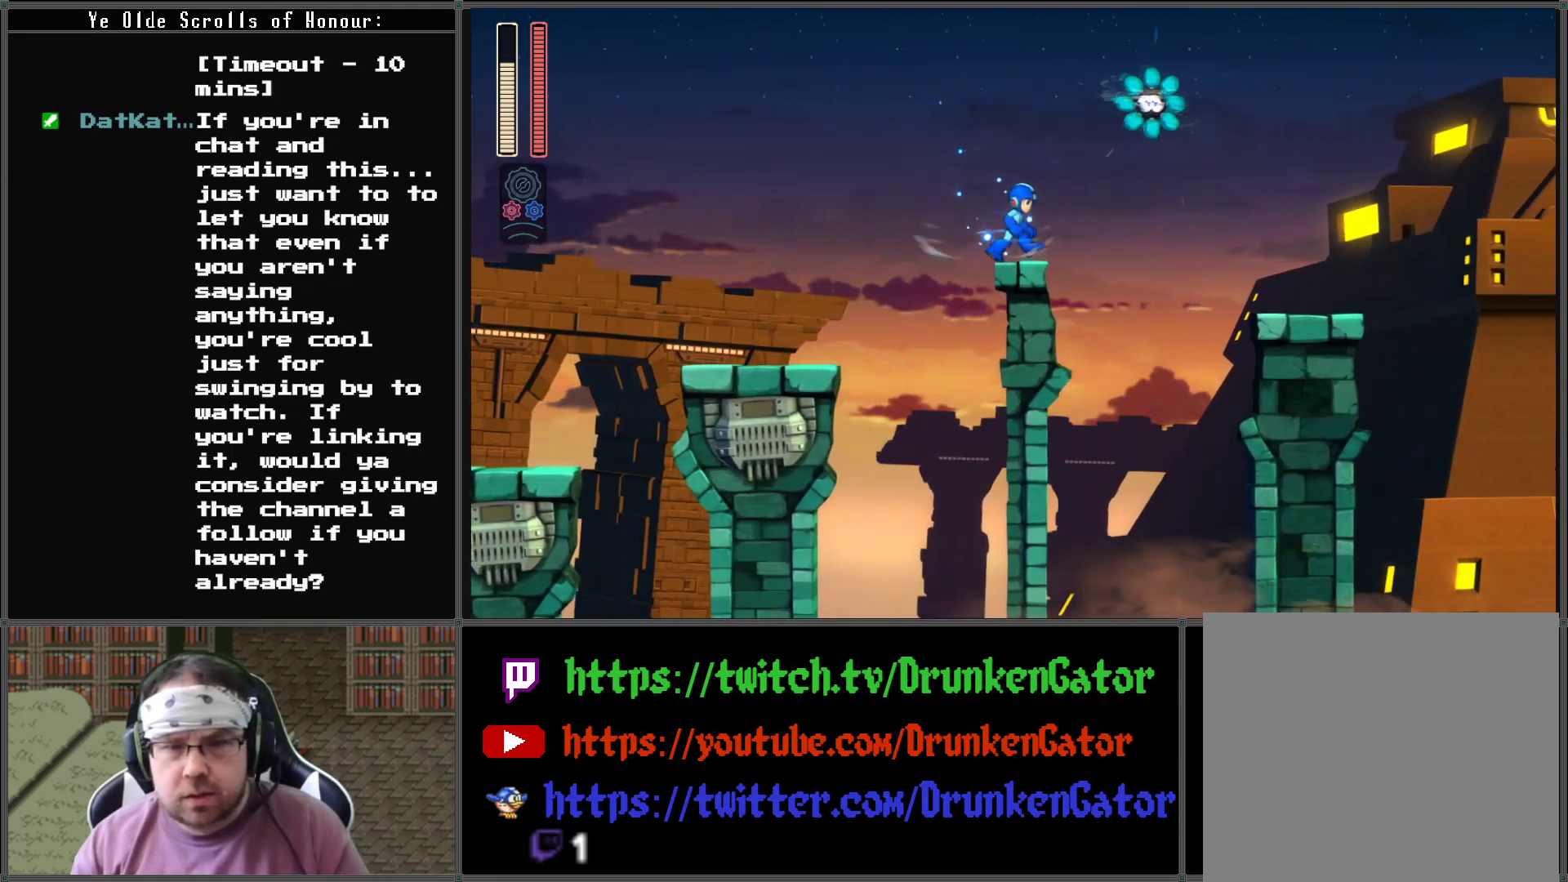
{"buttons": ["X"], "left_stick": "center", "right_stick": "center", "events": [[33, "DPAD_RIGHT", "up"], [167, "A", "down"], [300, "A", "up"], [300, "X", "up"], [367, "X", "down"], [433, "A", "down"], [500, "A", "up"]]}
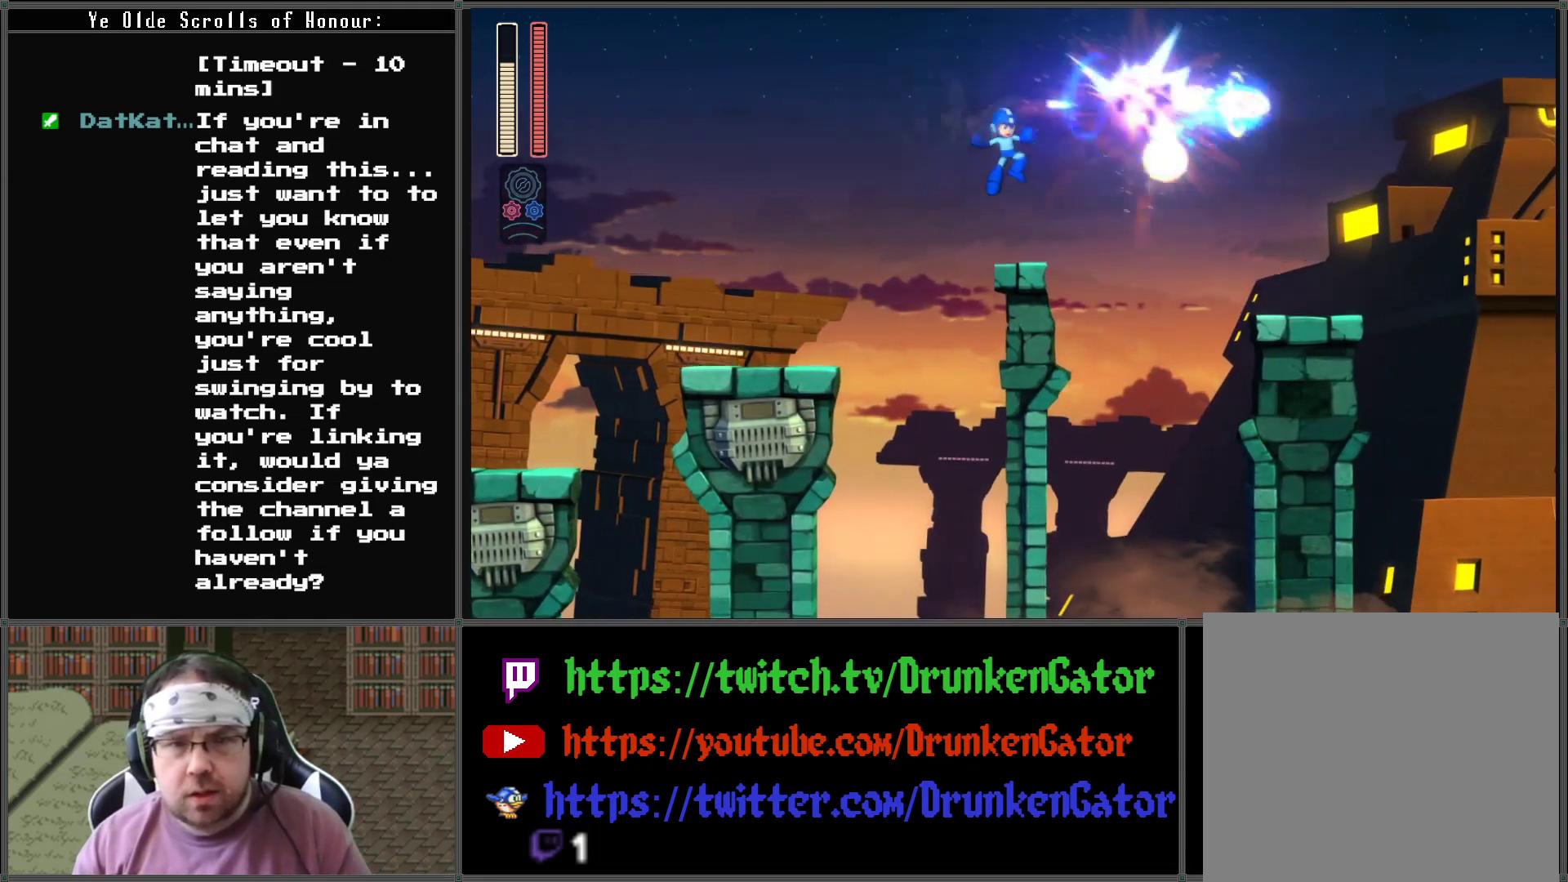
{"buttons": ["X"], "left_stick": "center", "right_stick": "center", "events": []}
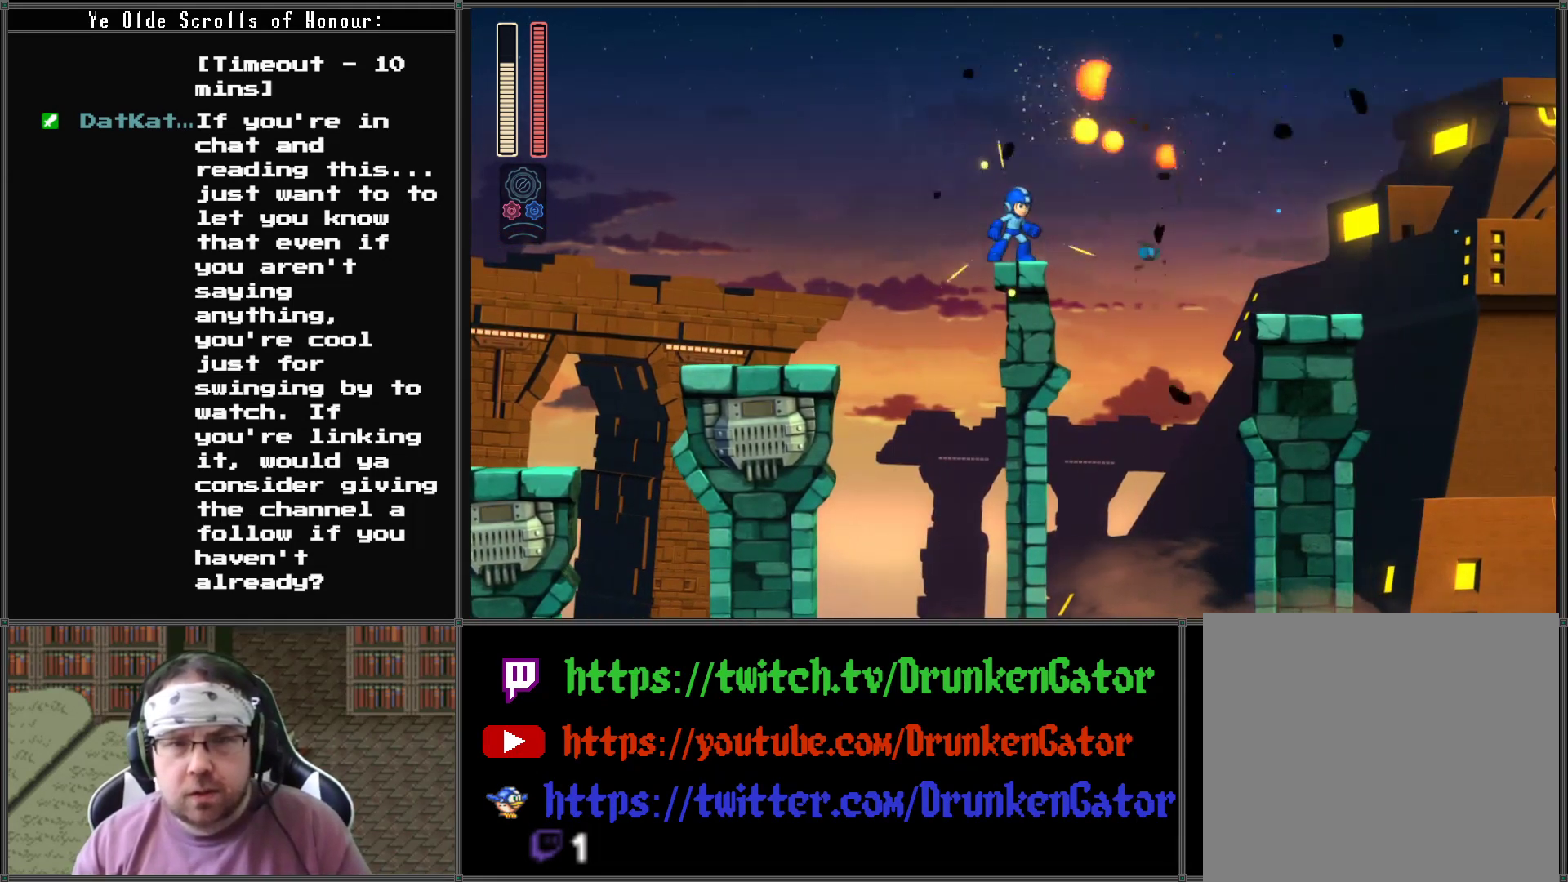
{"buttons": ["X"], "left_stick": "center", "right_stick": "center", "events": []}
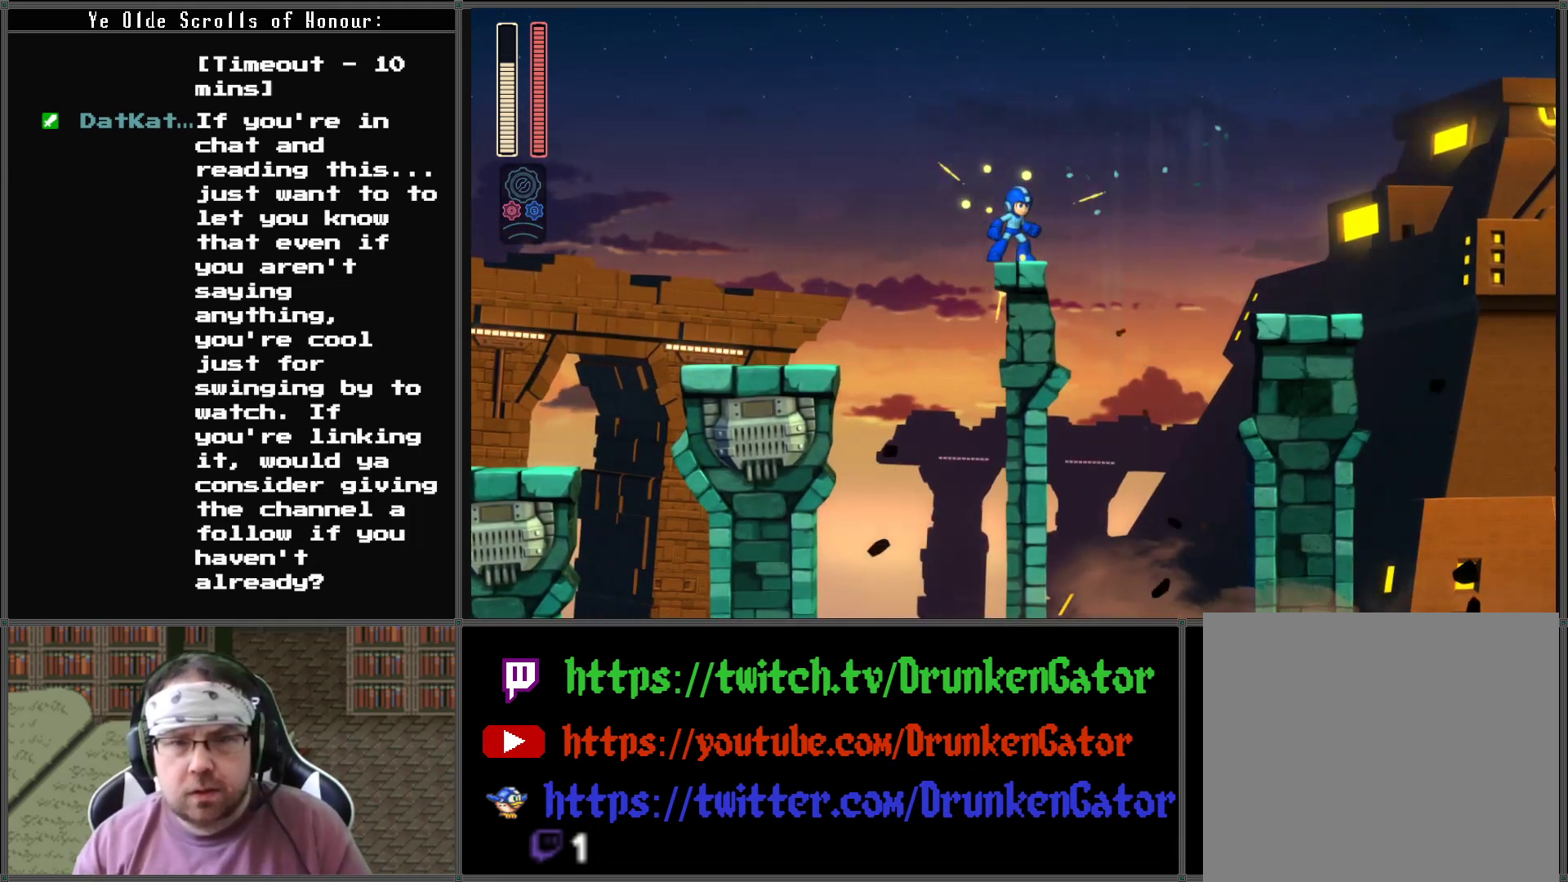
{"buttons": ["X"], "left_stick": "center", "right_stick": "center", "events": []}
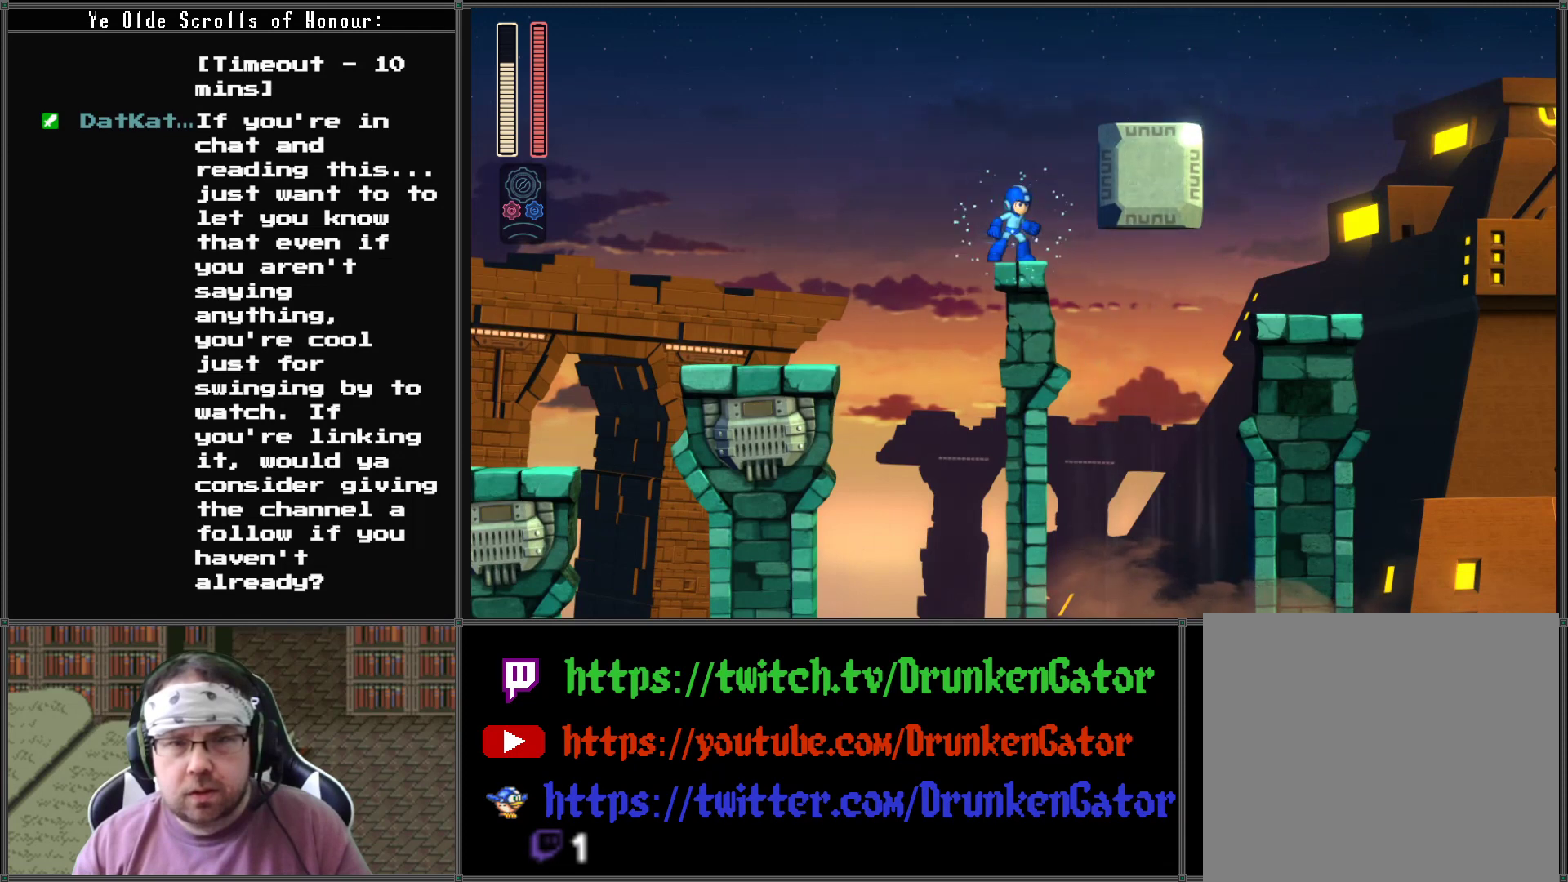
{"buttons": ["A", "X", "DPAD_RIGHT"], "left_stick": "center", "right_stick": "center", "events": [[67, "DPAD_RIGHT", "down"], [200, "A", "down"]]}
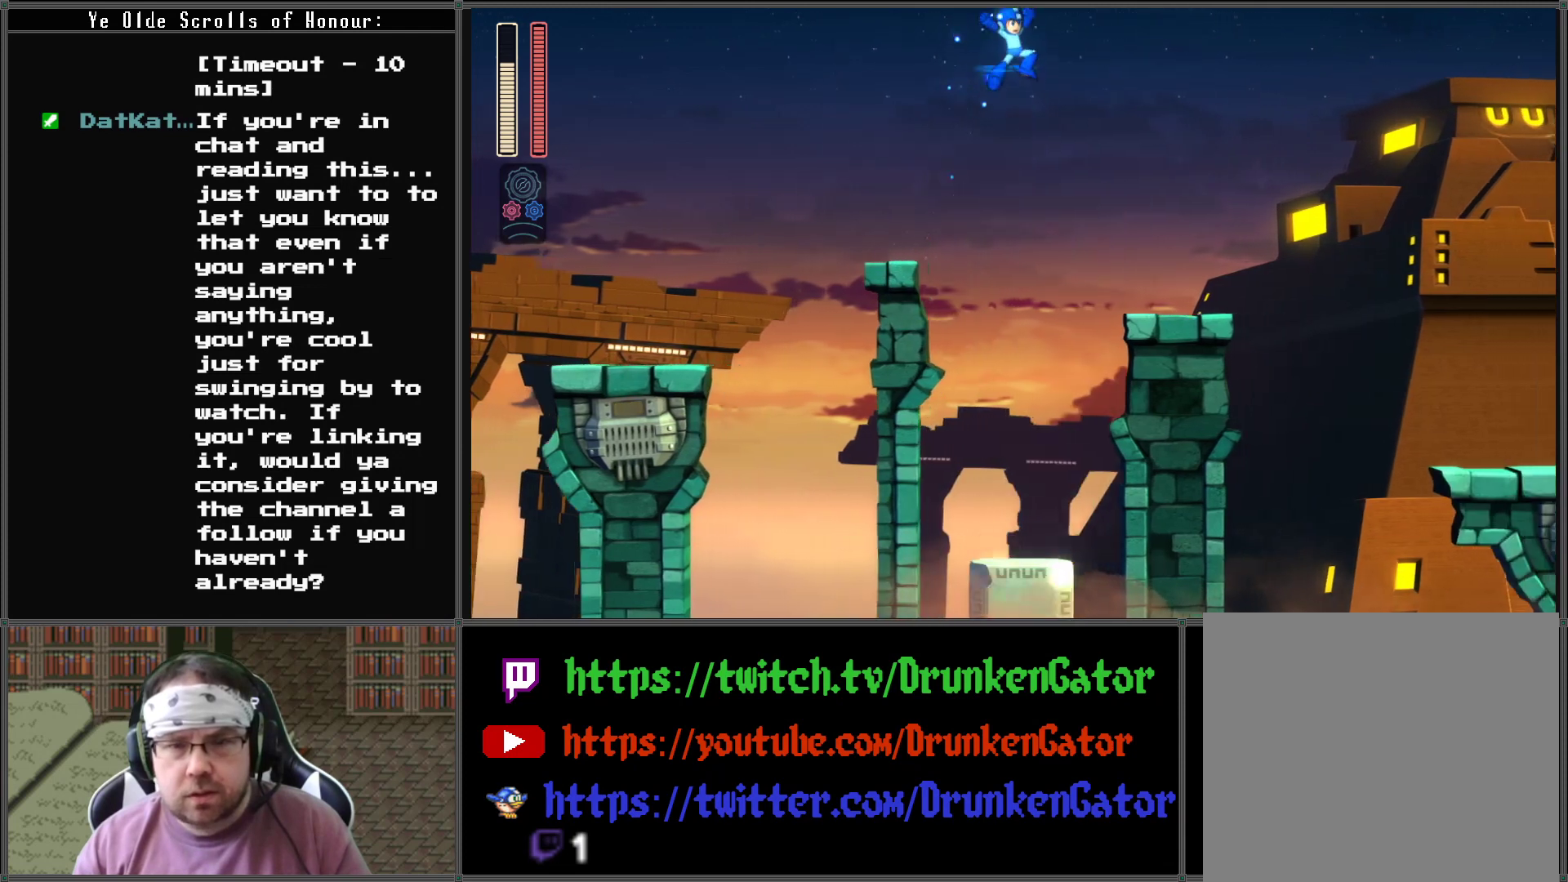
{"buttons": ["X", "DPAD_RIGHT"], "left_stick": "center", "right_stick": "center", "events": [[133, "A", "up"]]}
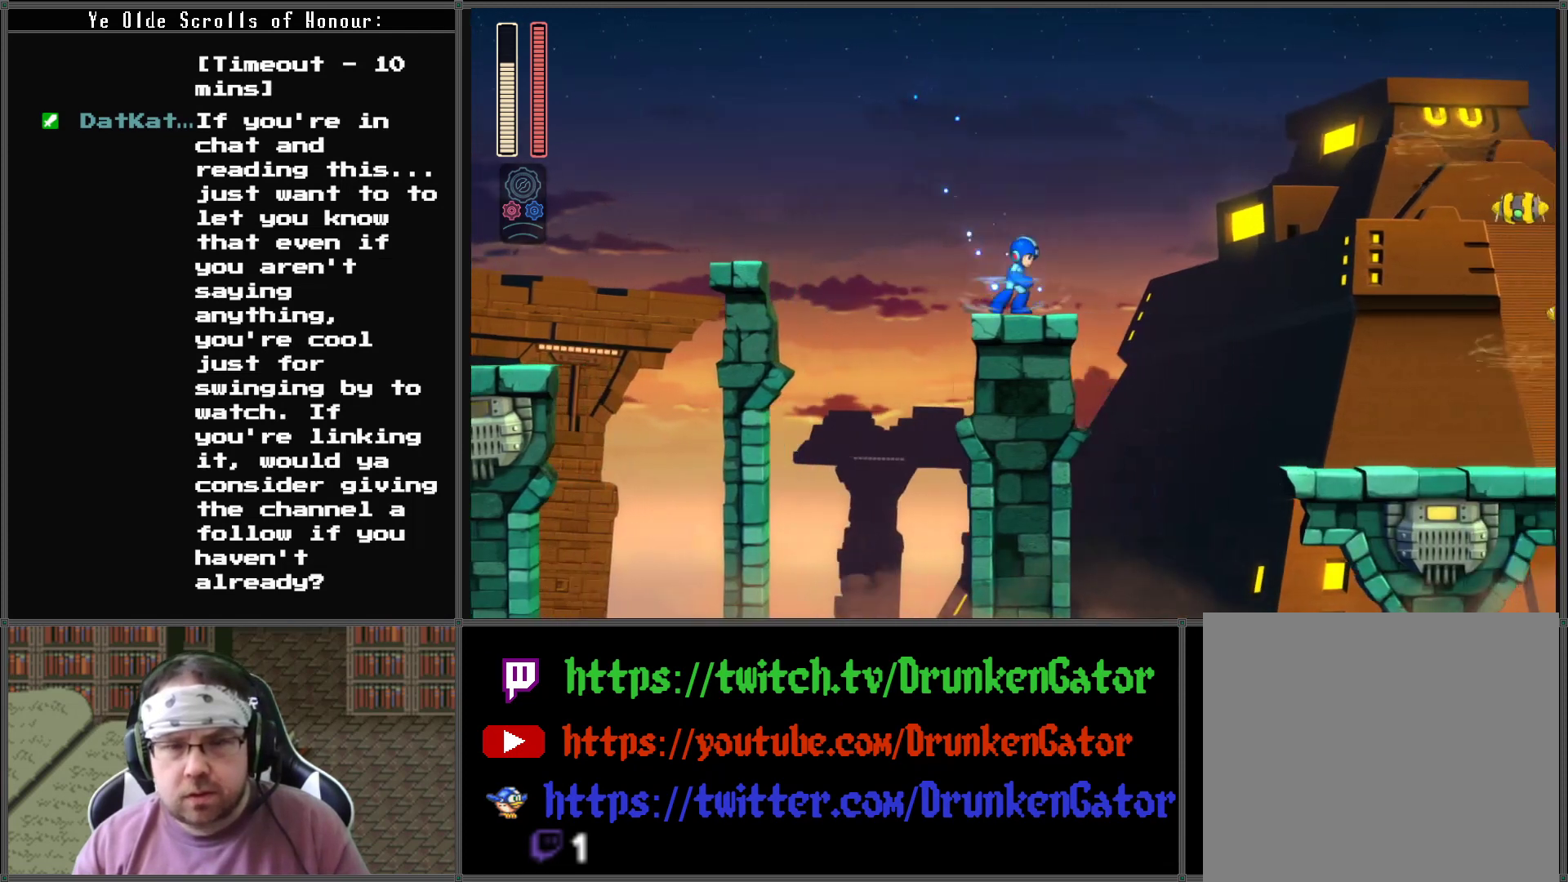
{"buttons": ["X"], "left_stick": "center", "right_stick": "center", "events": [[100, "DPAD_RIGHT", "up"]]}
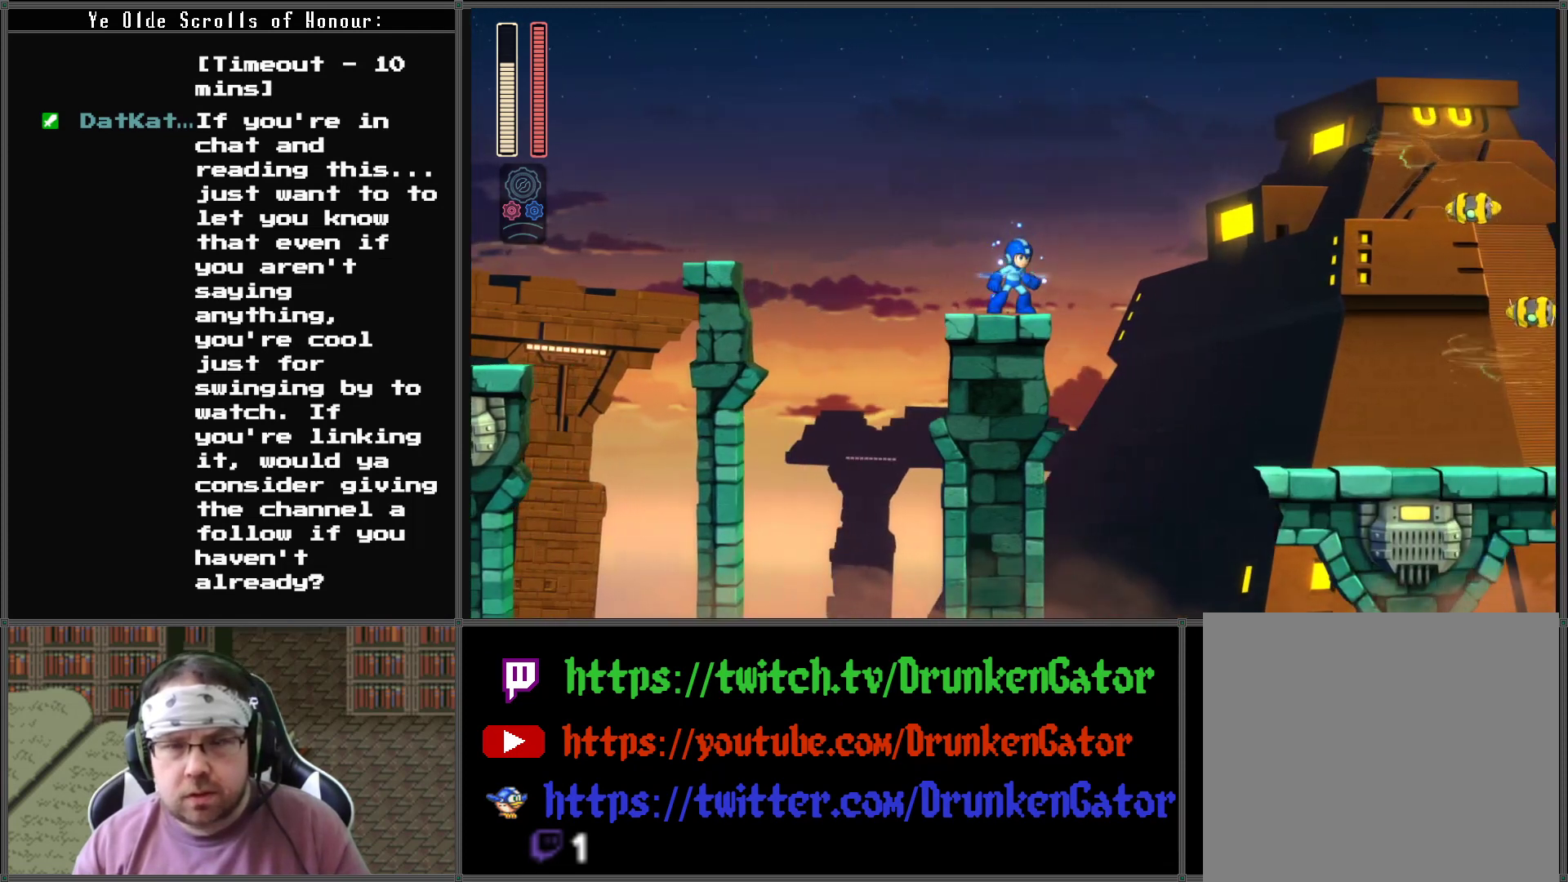
{"buttons": ["X"], "left_stick": "center", "right_stick": "center", "events": [[200, "A", "down"], [300, "A", "up"], [333, "X", "up"], [400, "X", "down"]]}
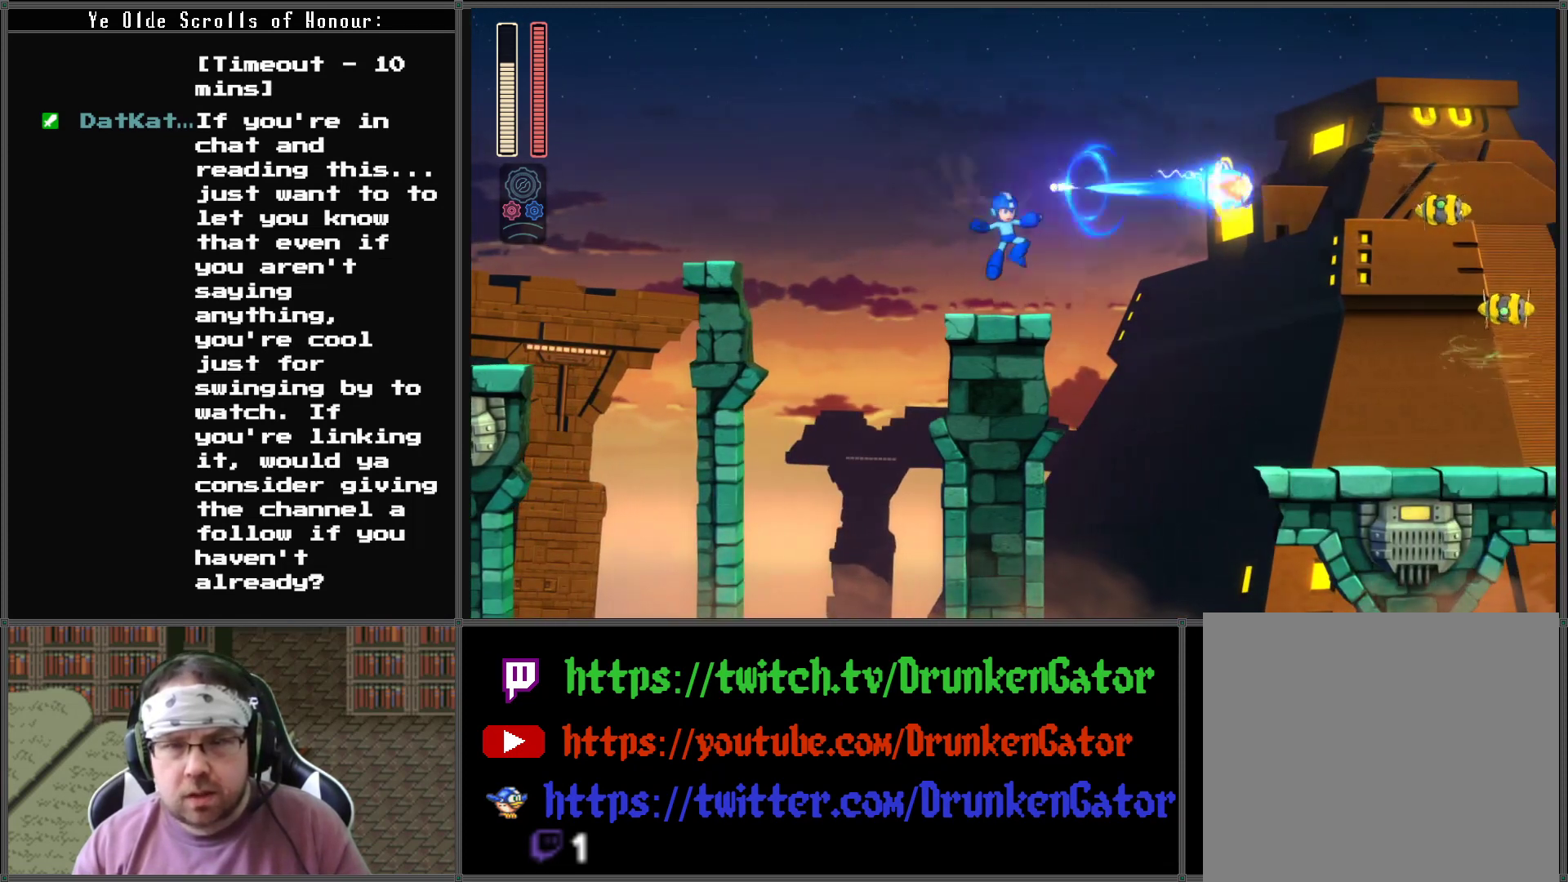
{"buttons": [], "left_stick": "center", "right_stick": "center", "events": [[167, "X", "up"]]}
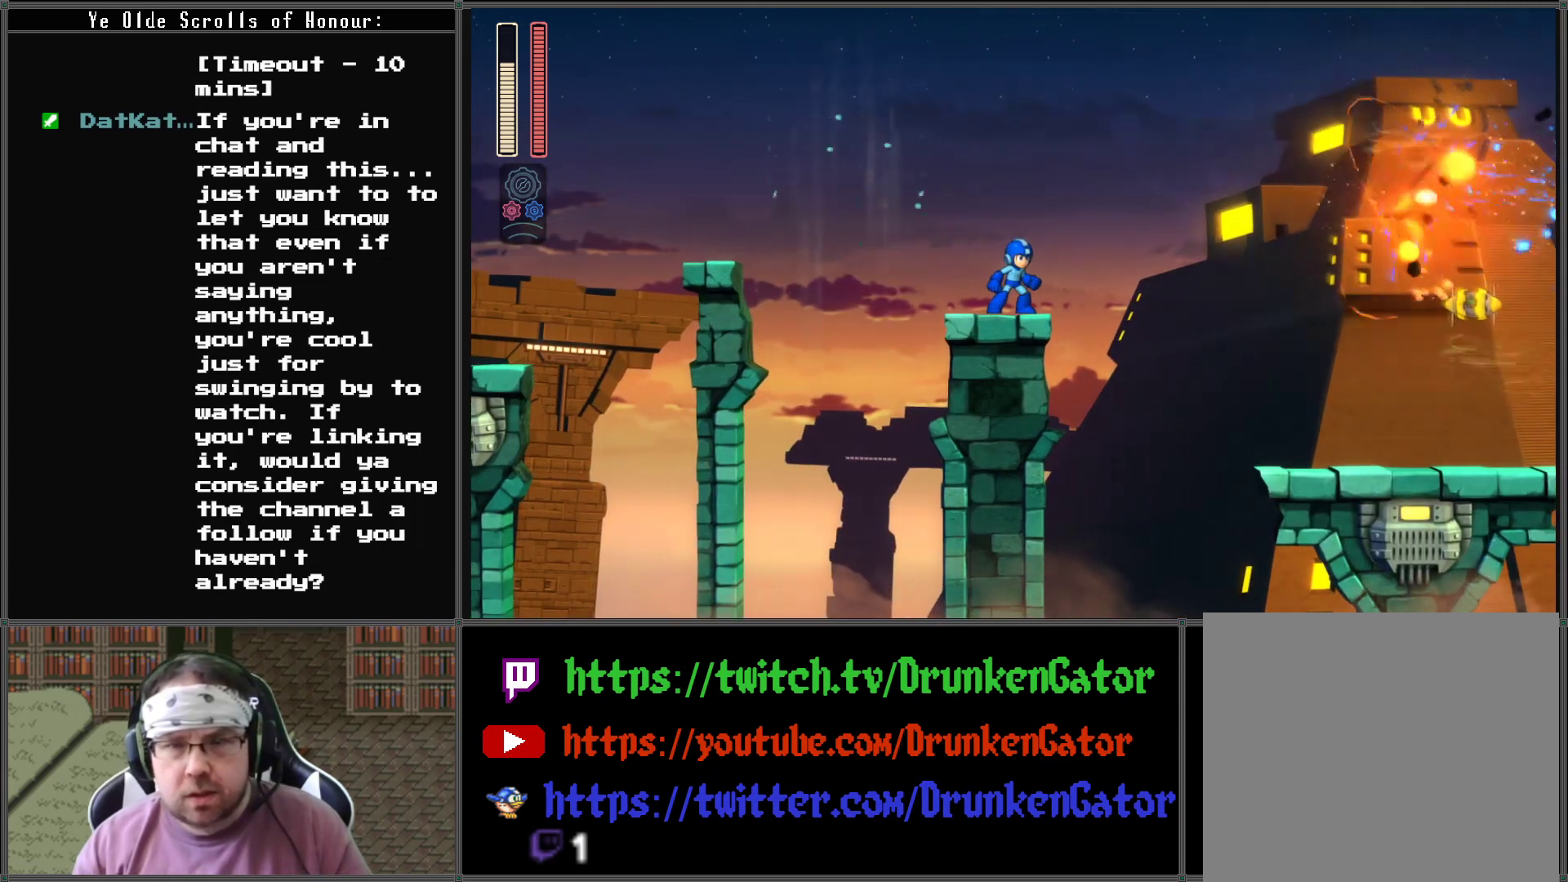
{"buttons": ["X"], "left_stick": "center", "right_stick": "center", "events": [[267, "X", "down"], [400, "X", "up"], [467, "X", "down"]]}
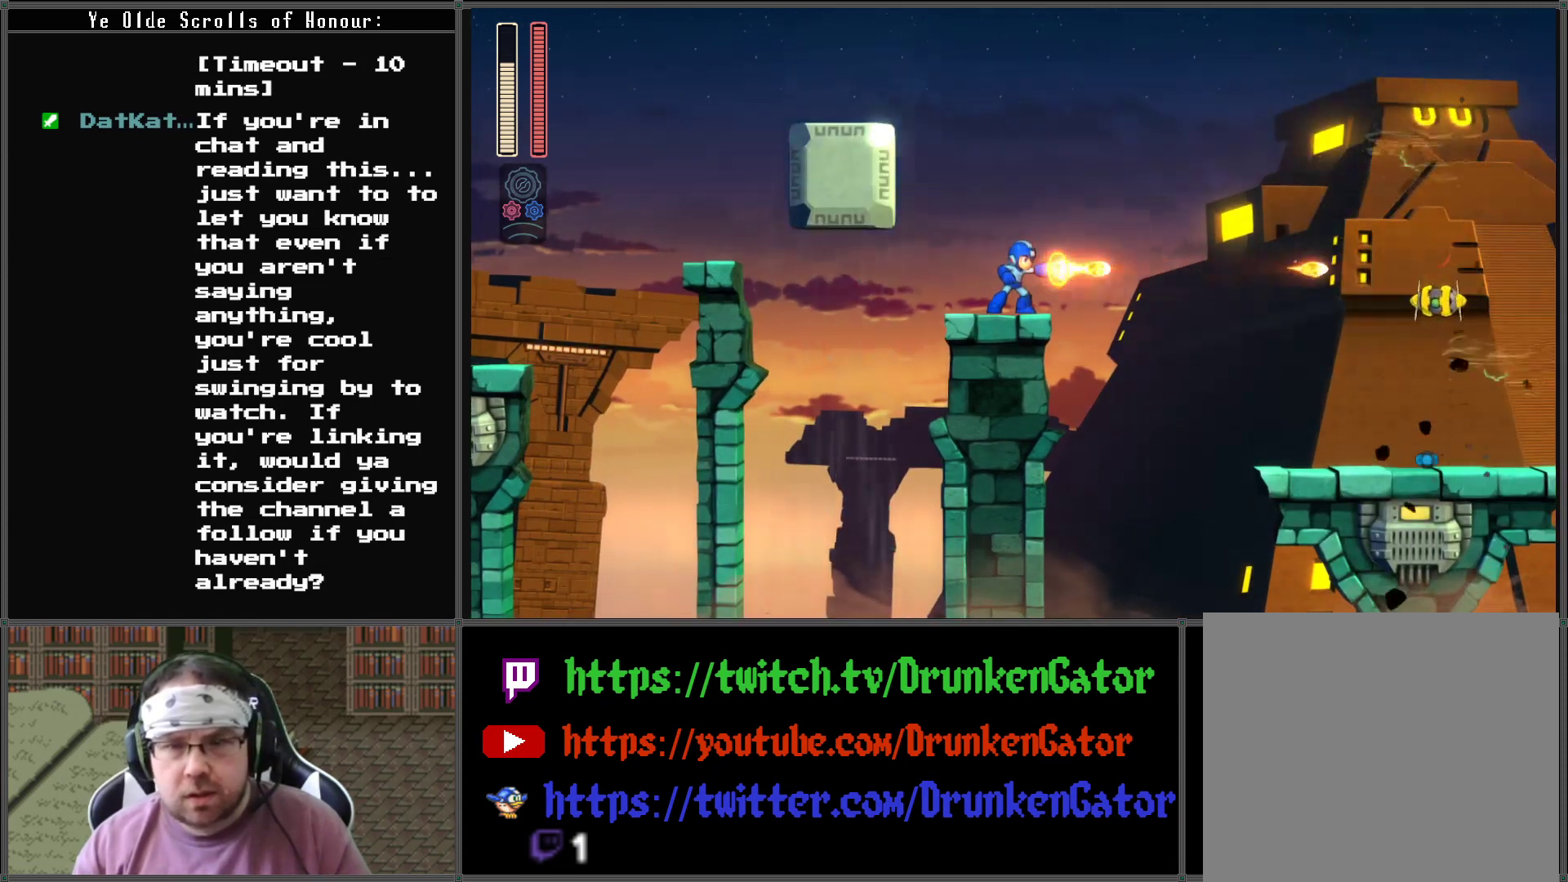
{"buttons": ["X"], "left_stick": "center", "right_stick": "center", "events": [[100, "X", "up"], [133, "X", "down"]]}
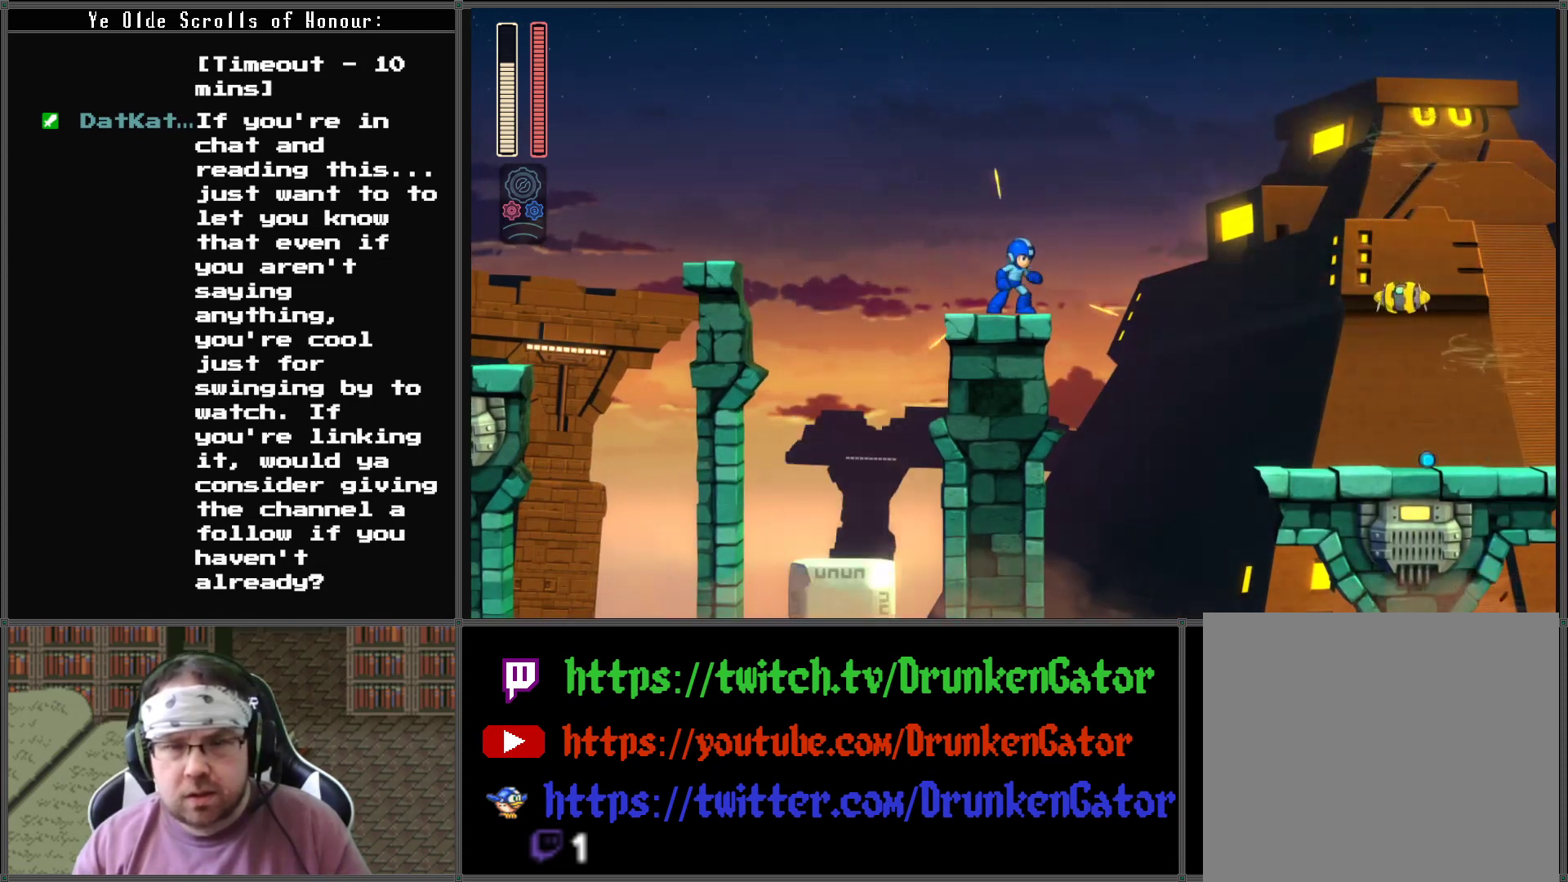
{"buttons": ["X"], "left_stick": "center", "right_stick": "center", "events": []}
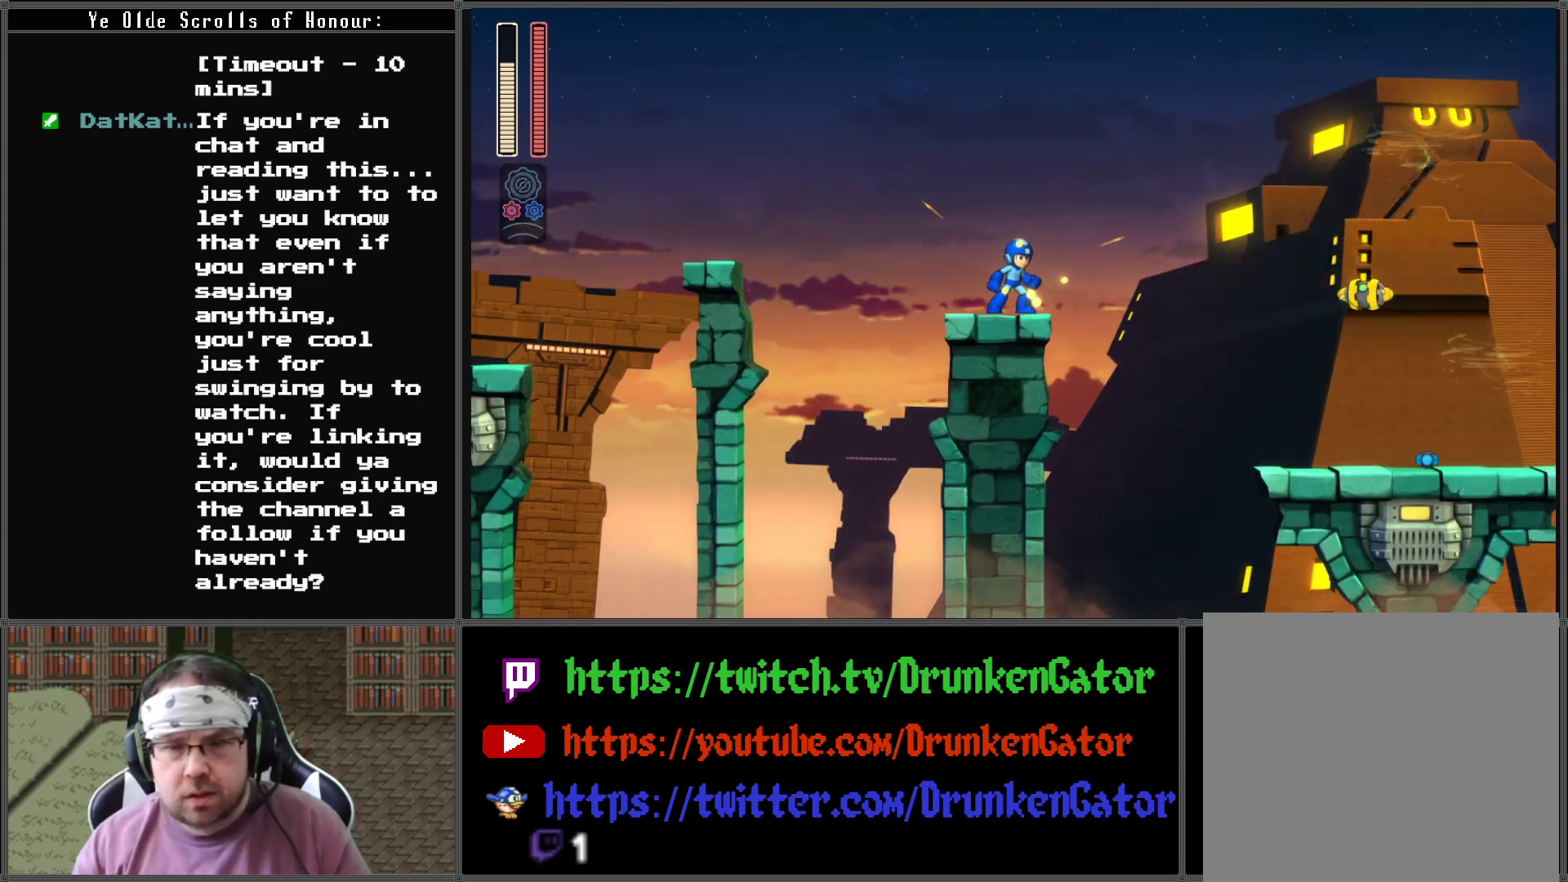
{"buttons": ["X"], "left_stick": "center", "right_stick": "center", "events": [[233, "X", "up"], [300, "X", "down"]]}